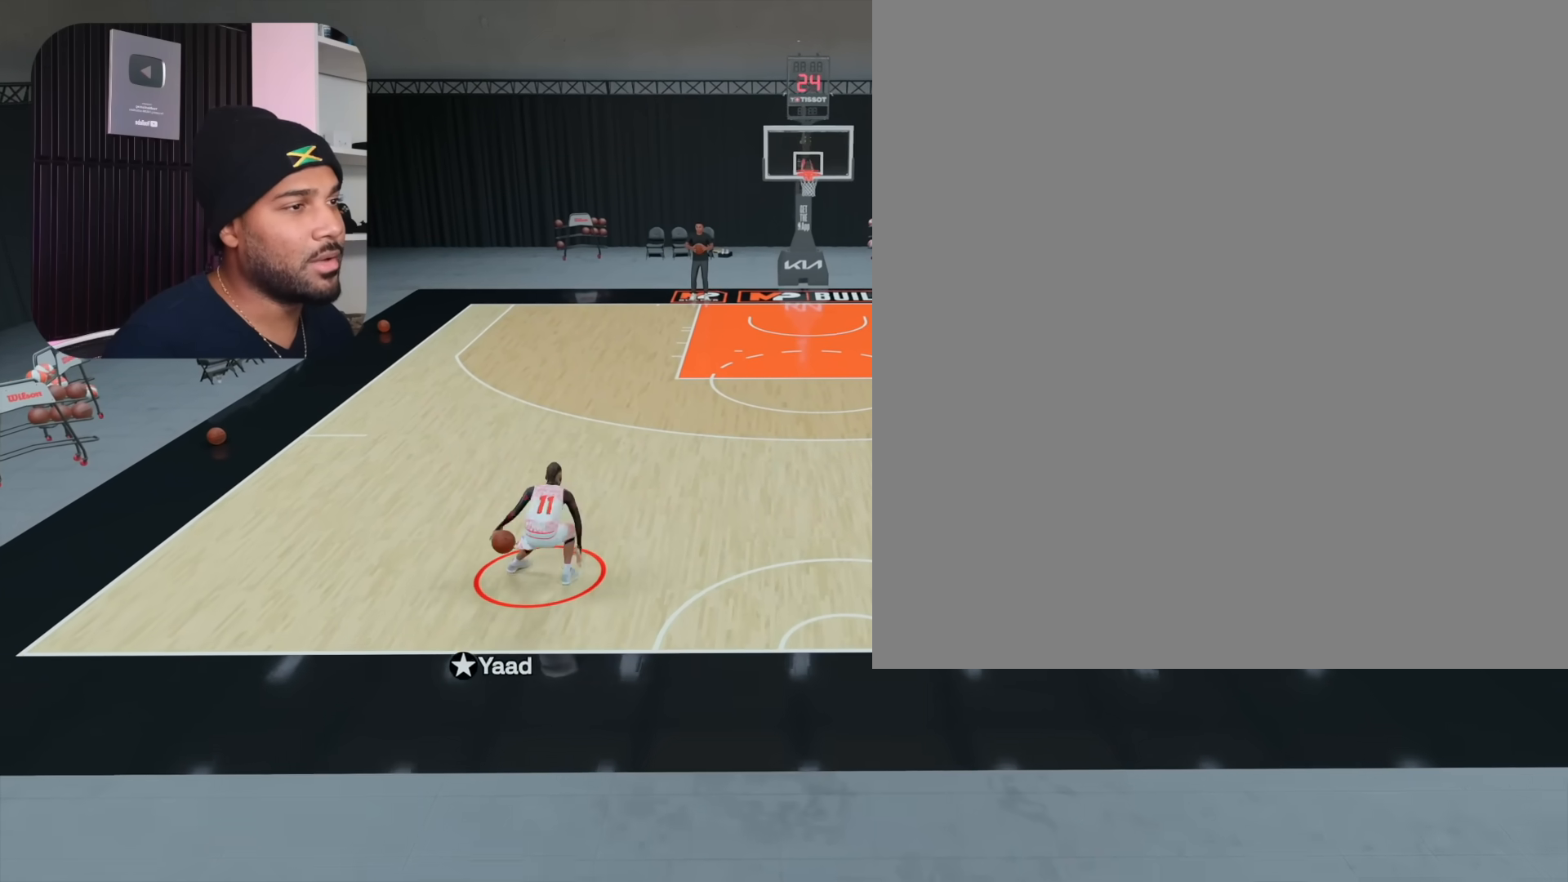
Gameplay with a controller (PlayStation layout); each line is a JSON object with the inputs held at the frame after it. "events" lists button and stick changes between this image and that frame as [ms after this image, input, new state], when the widget could be followed in between. Not read: L1 R1.
{"buttons": ["R2"], "left_stick": "right", "right_stick": "center", "events": [[233, "left_stick", "right"]]}
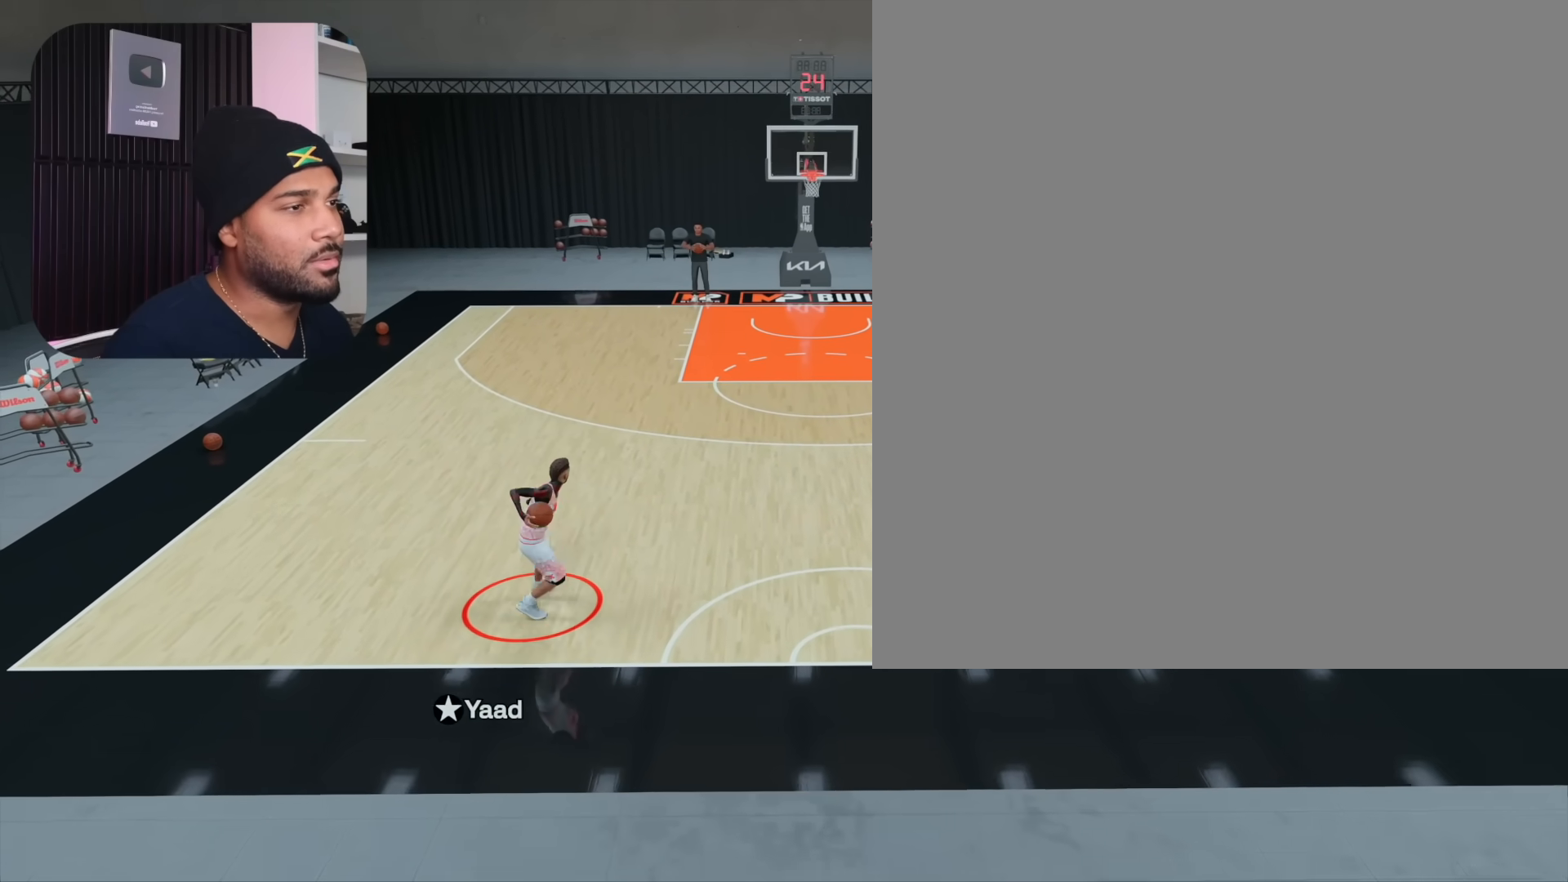
{"buttons": [], "left_stick": "right", "right_stick": "center", "events": [[33, "R2", "up"]]}
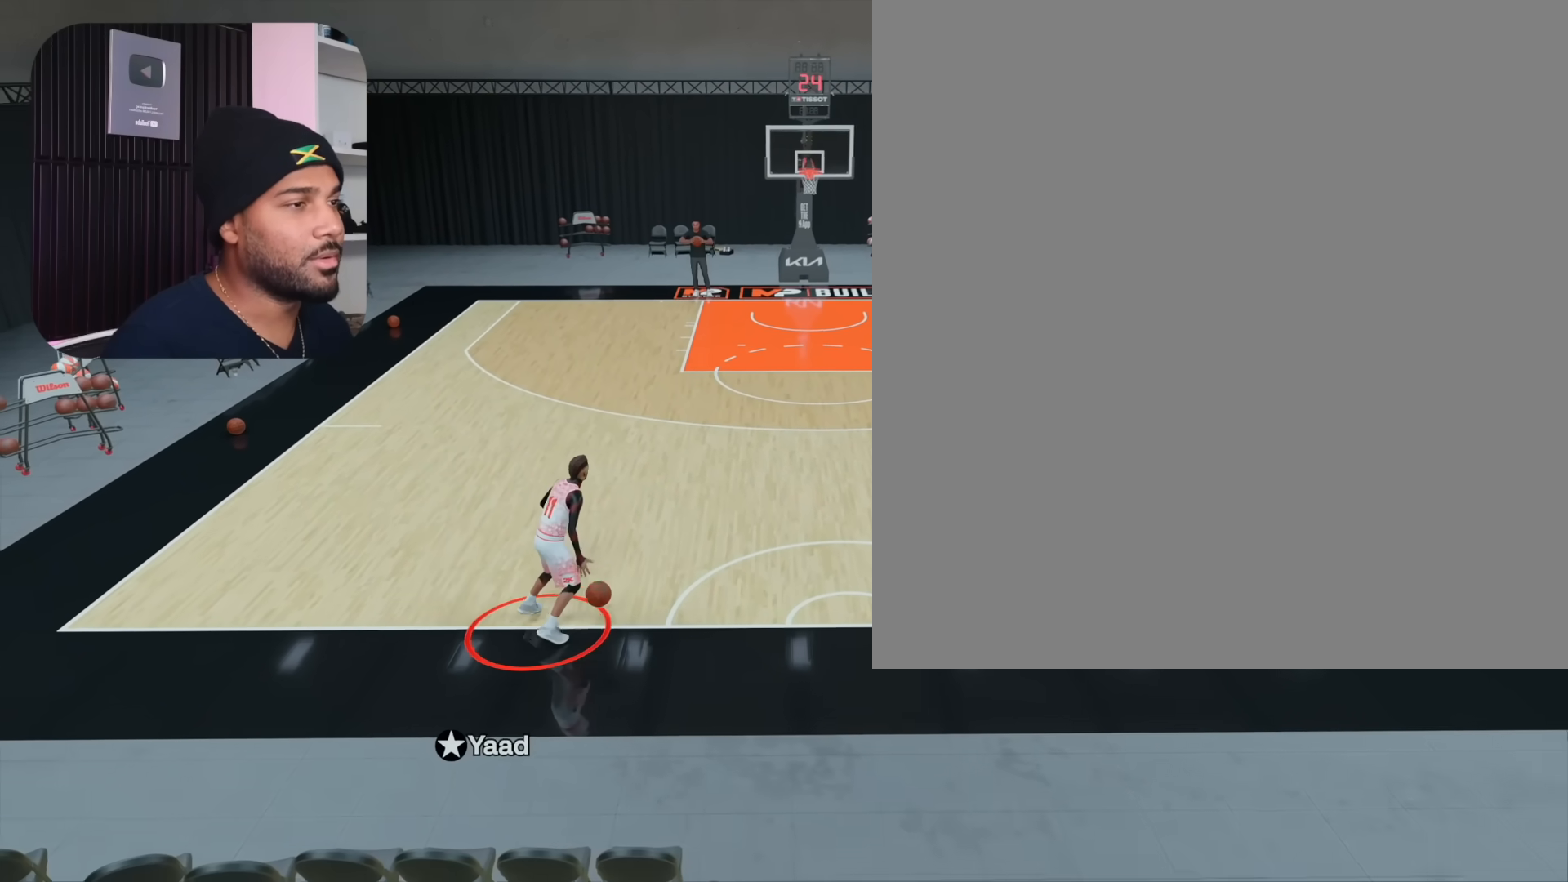
{"buttons": [], "left_stick": "center", "right_stick": "center", "events": [[383, "left_stick", "center"]]}
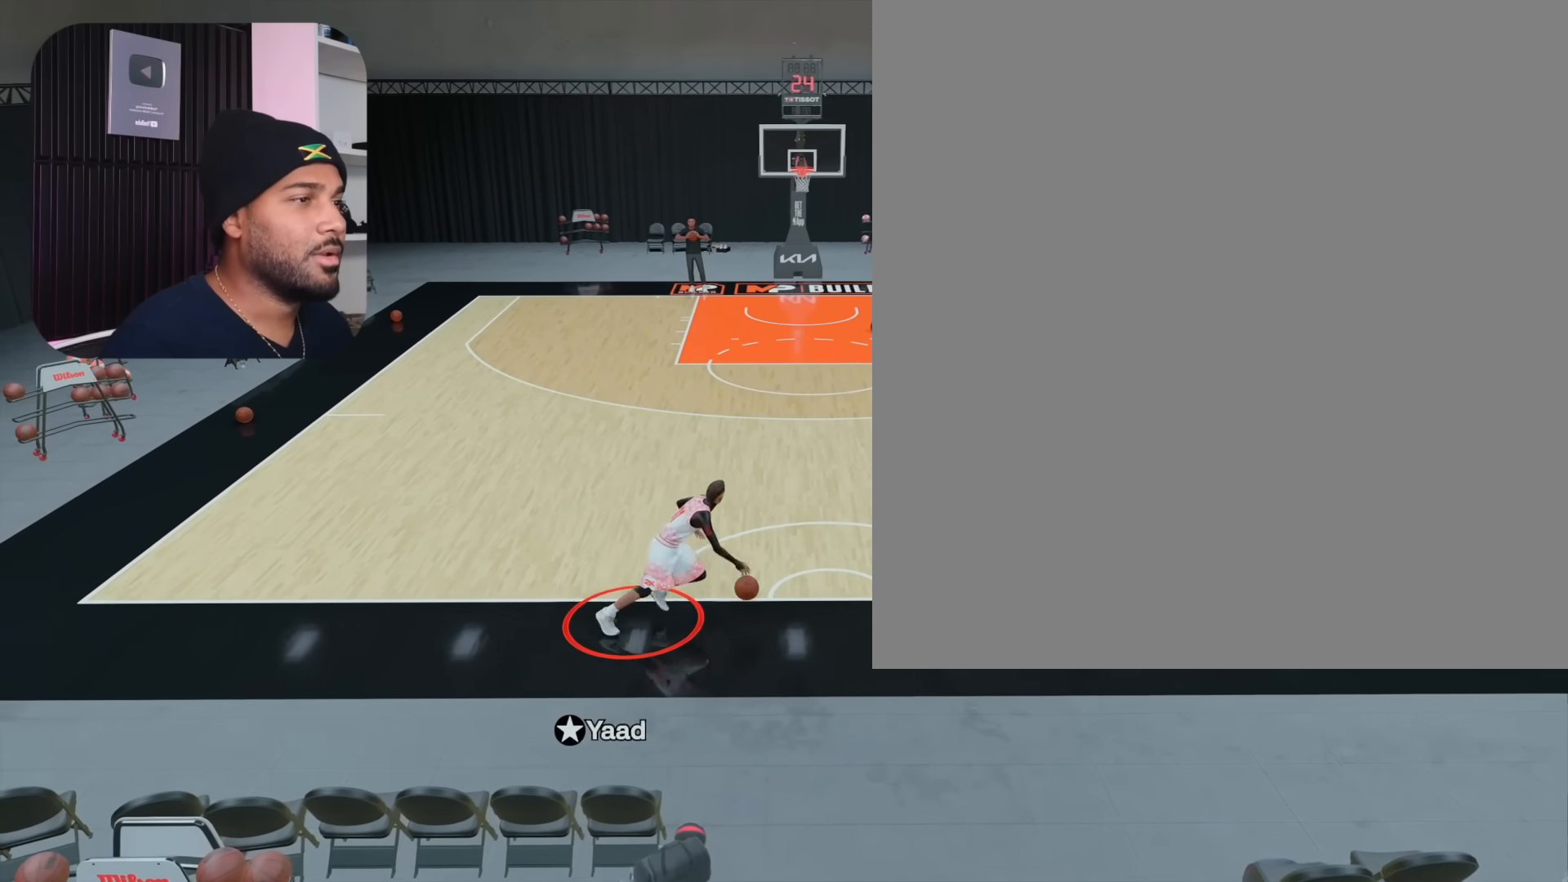
{"buttons": [], "left_stick": "center", "right_stick": "center", "events": [[217, "right_stick", "left"], [317, "right_stick", "center"]]}
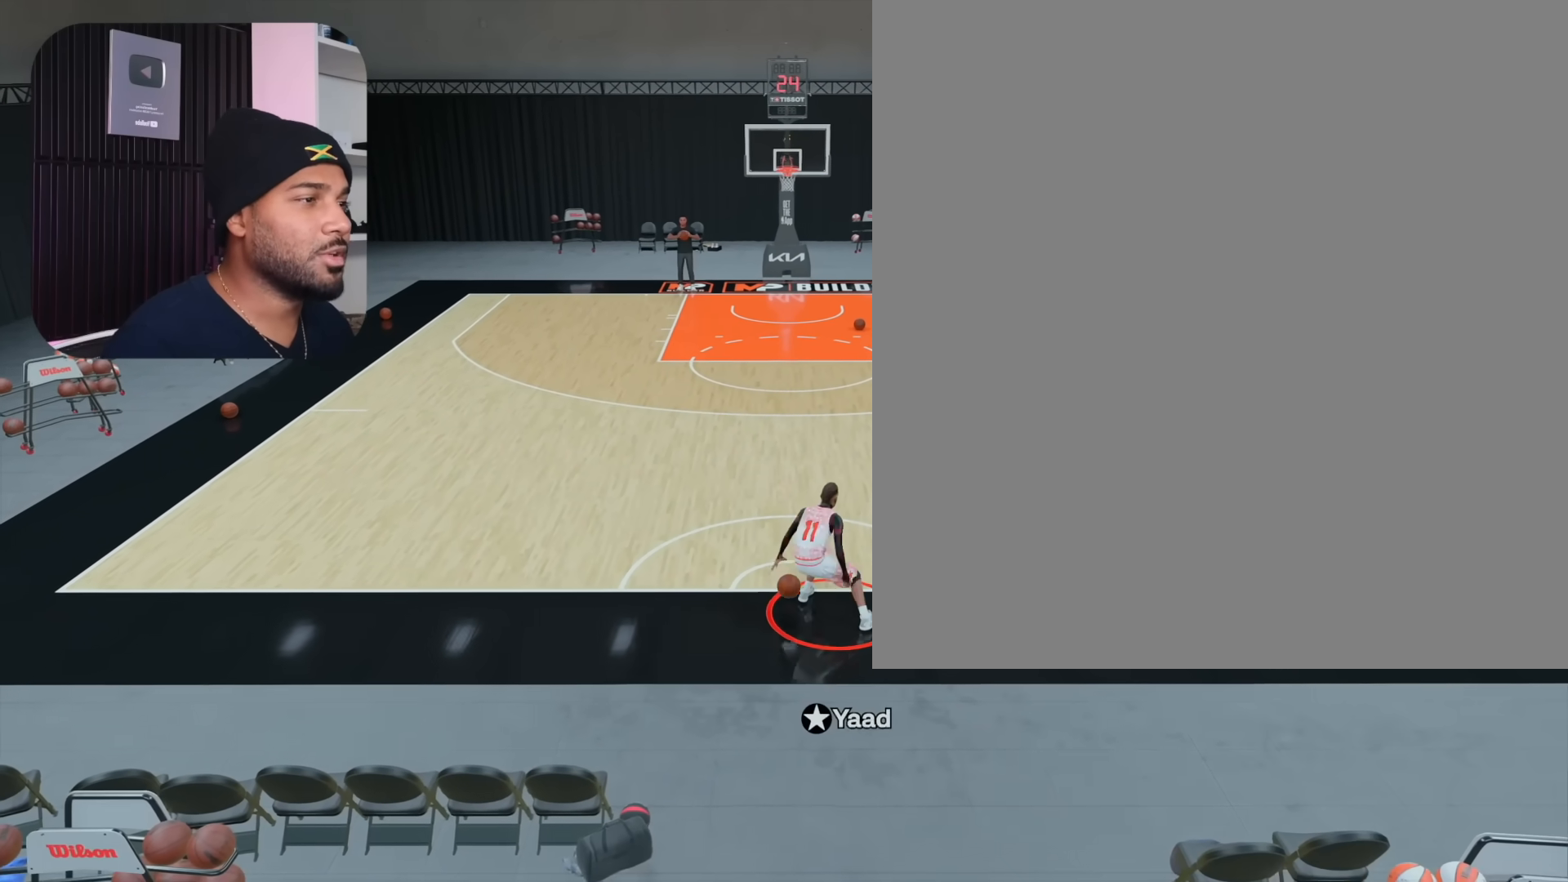
{"buttons": [], "left_stick": "center", "right_stick": "center", "events": []}
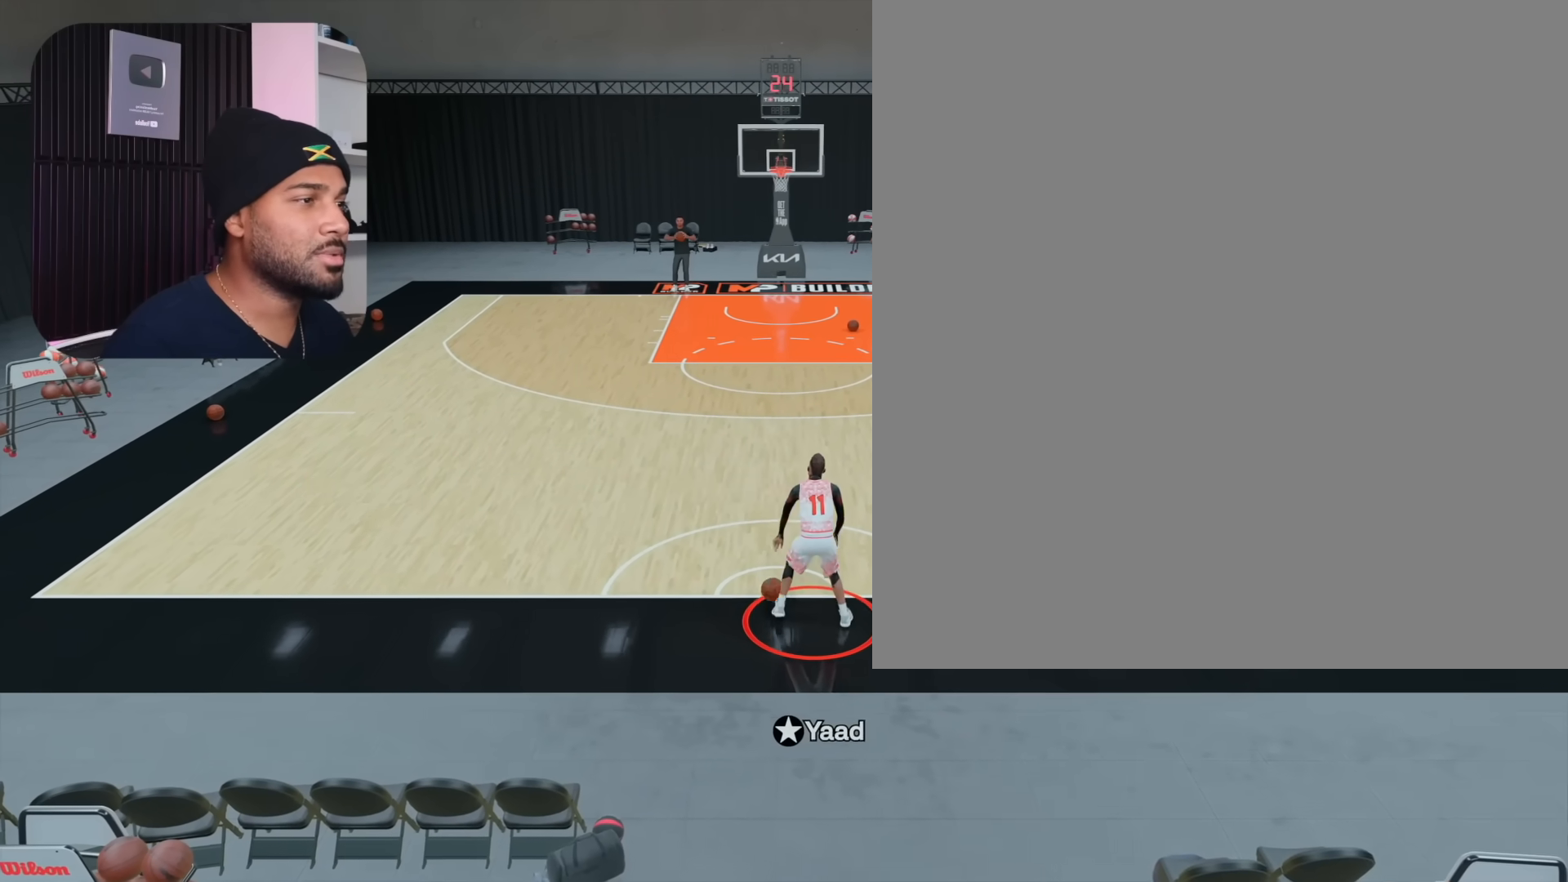
{"buttons": [], "left_stick": "center", "right_stick": "center", "events": [[233, "right_stick", "up-right"], [317, "right_stick", "center"]]}
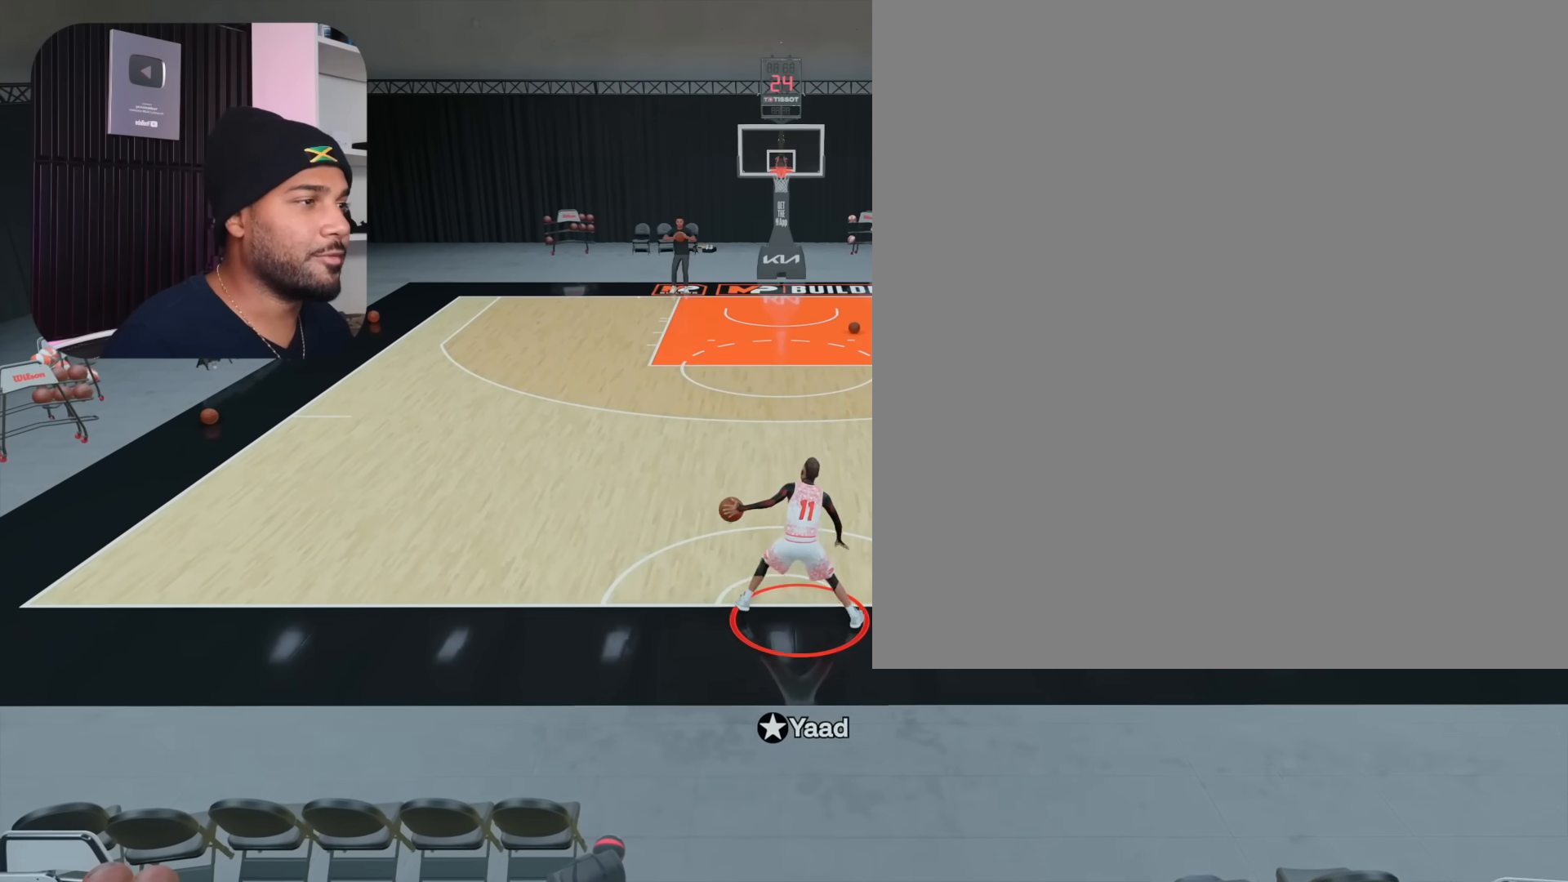
{"buttons": ["R2"], "left_stick": "up-right", "right_stick": "center", "events": [[200, "R2", "down"], [200, "left_stick", "up-right"]]}
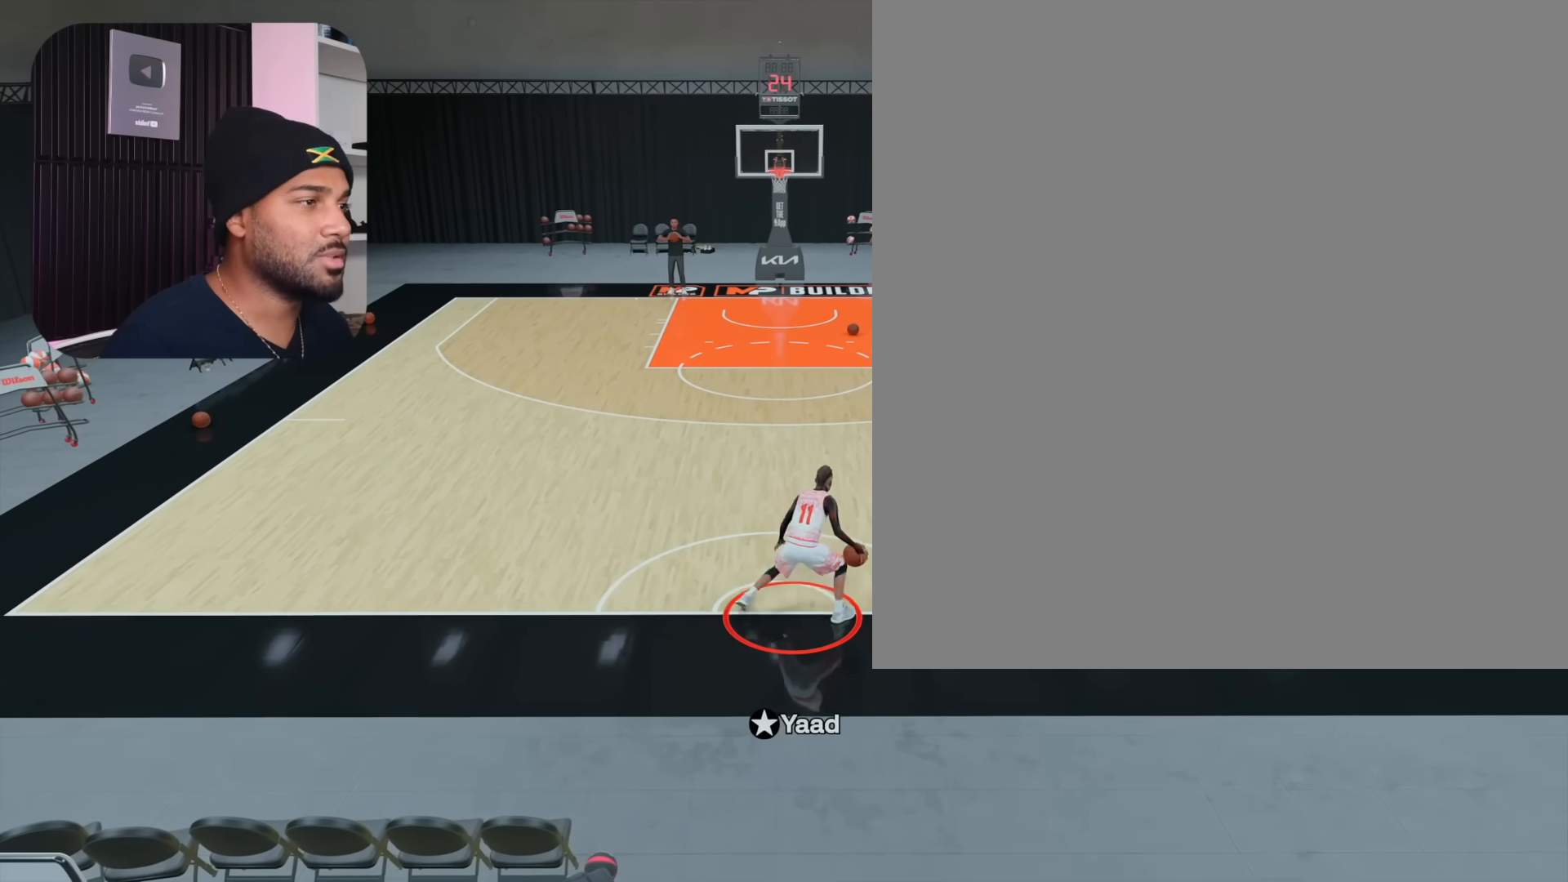
{"buttons": ["L2", "R2"], "left_stick": "center", "right_stick": "center", "events": [[233, "L2", "down"], [267, "left_stick", "center"]]}
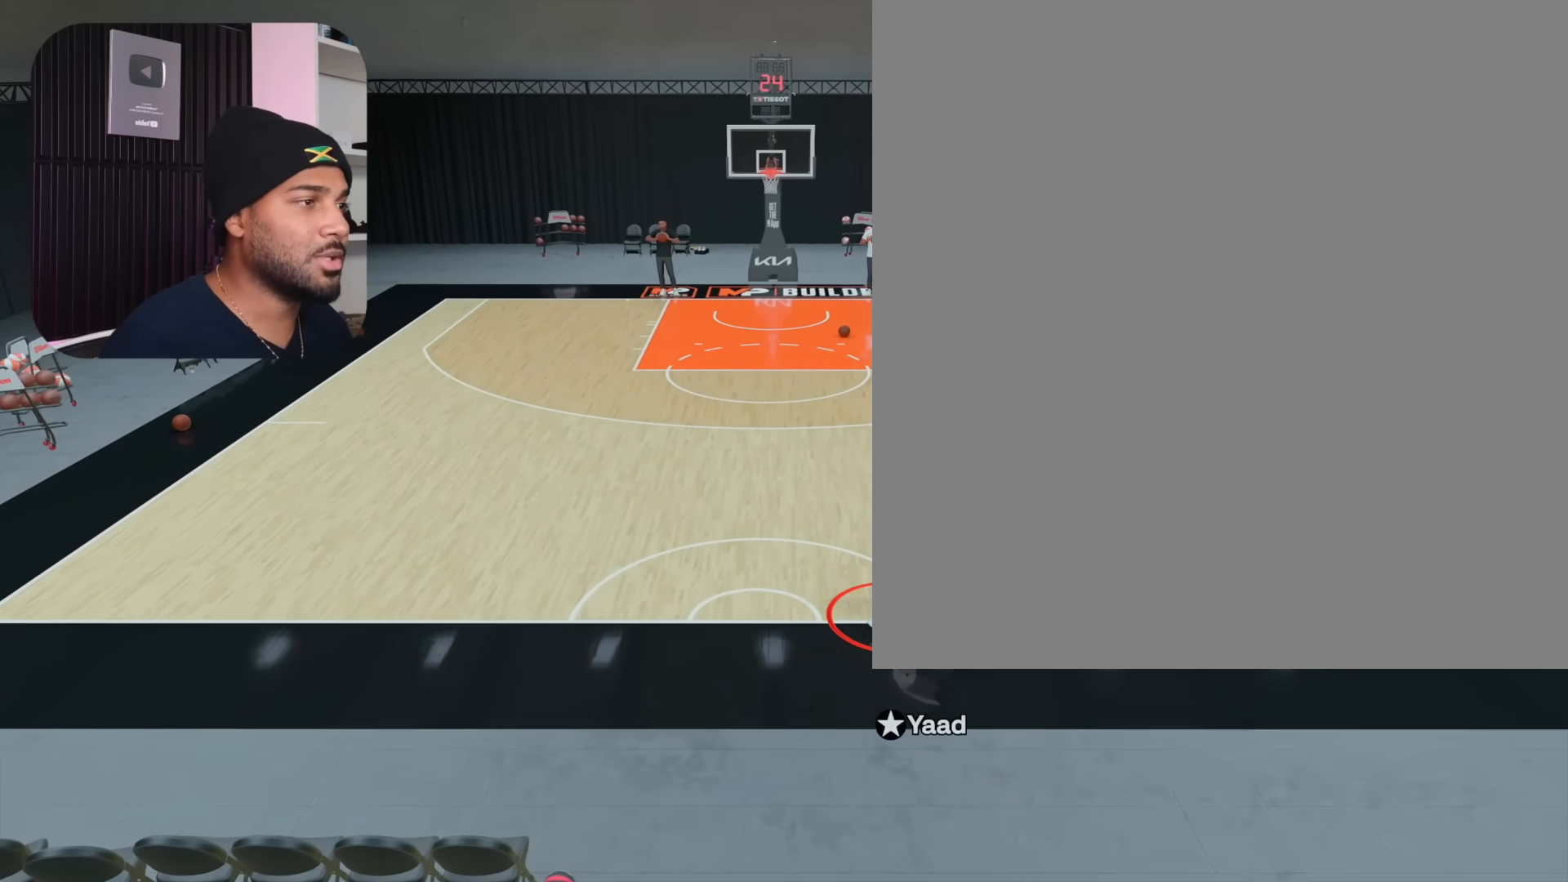
{"buttons": ["L2", "R2"], "left_stick": "center", "right_stick": "center", "events": [[33, "right_stick", "left"], [133, "right_stick", "center"]]}
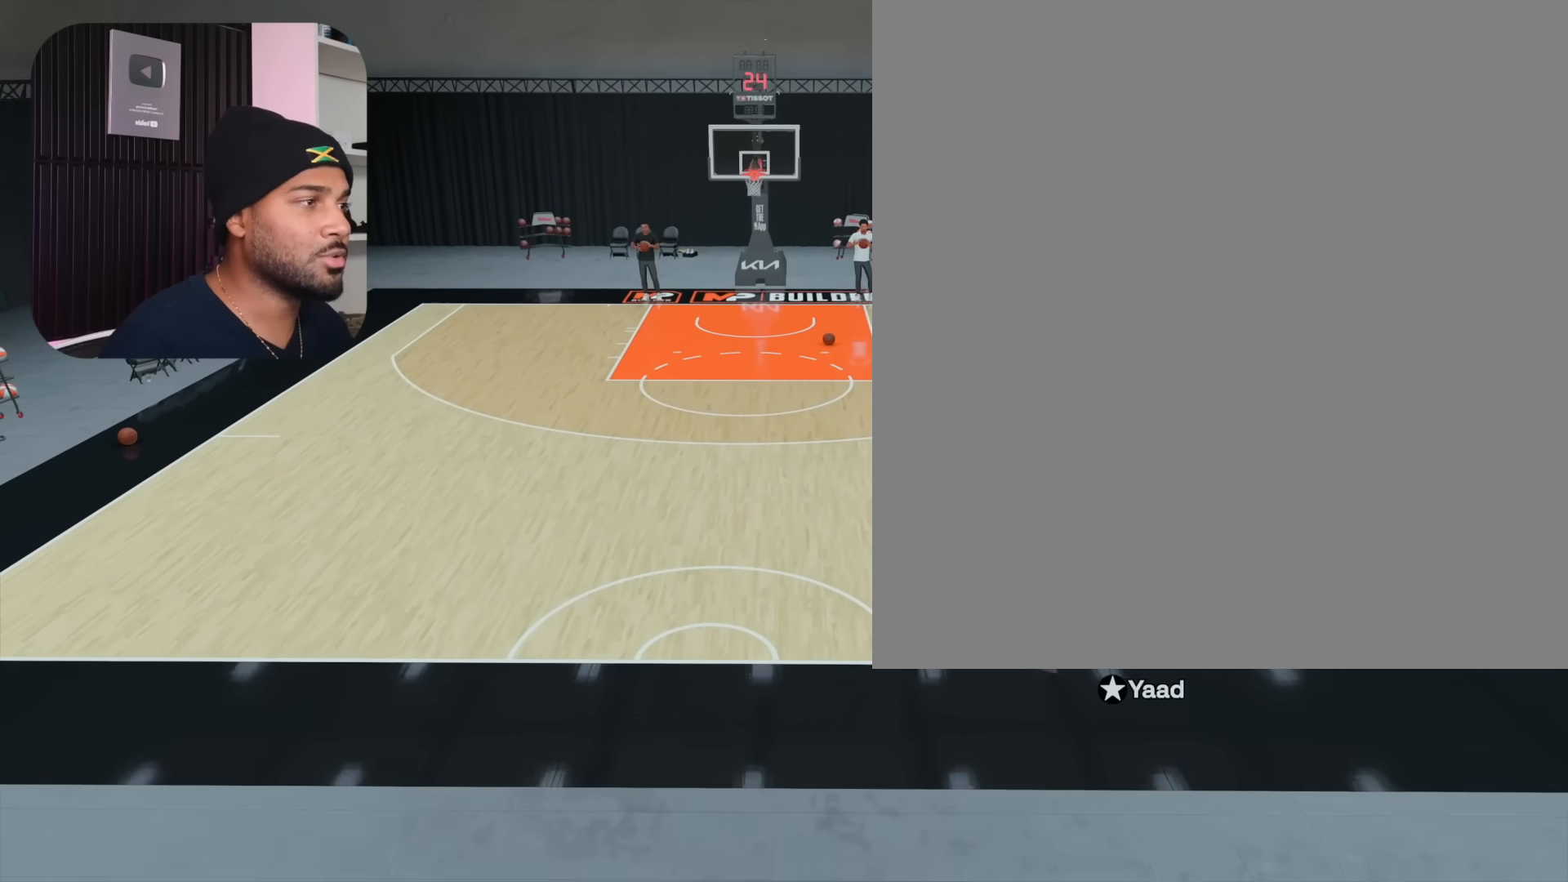
{"buttons": ["R2"], "left_stick": "up-left", "right_stick": "center", "events": [[17, "L2", "up"], [33, "left_stick", "up-left"]]}
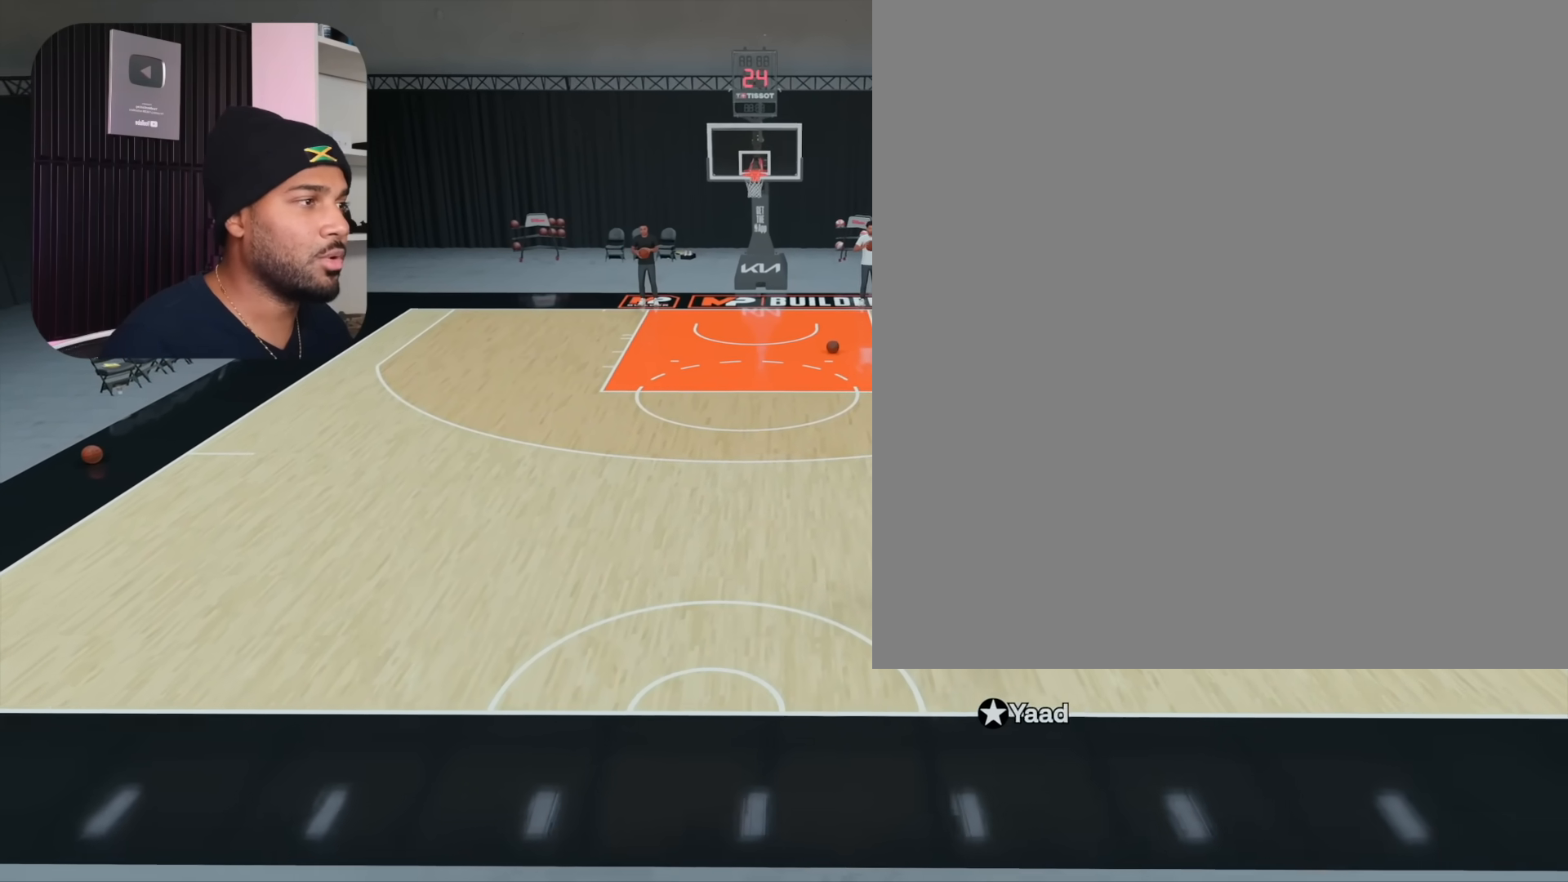
{"buttons": ["L2", "R2"], "left_stick": "center", "right_stick": "center", "events": [[267, "L2", "down"], [317, "left_stick", "center"]]}
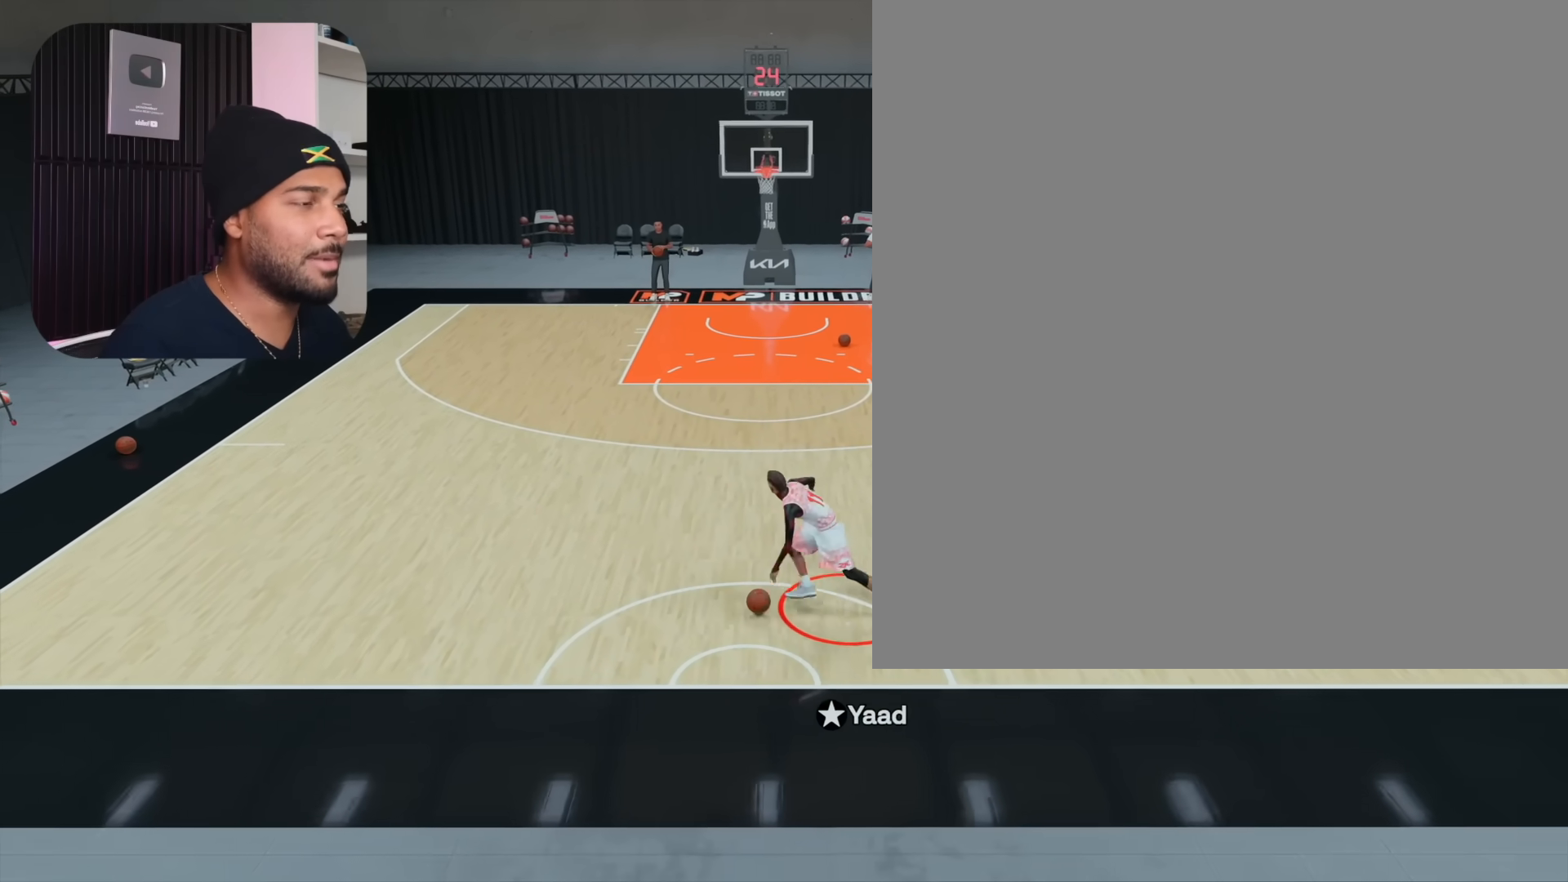
{"buttons": ["L2", "R2"], "left_stick": "center", "right_stick": "center", "events": [[33, "right_stick", "right"], [167, "right_stick", "center"]]}
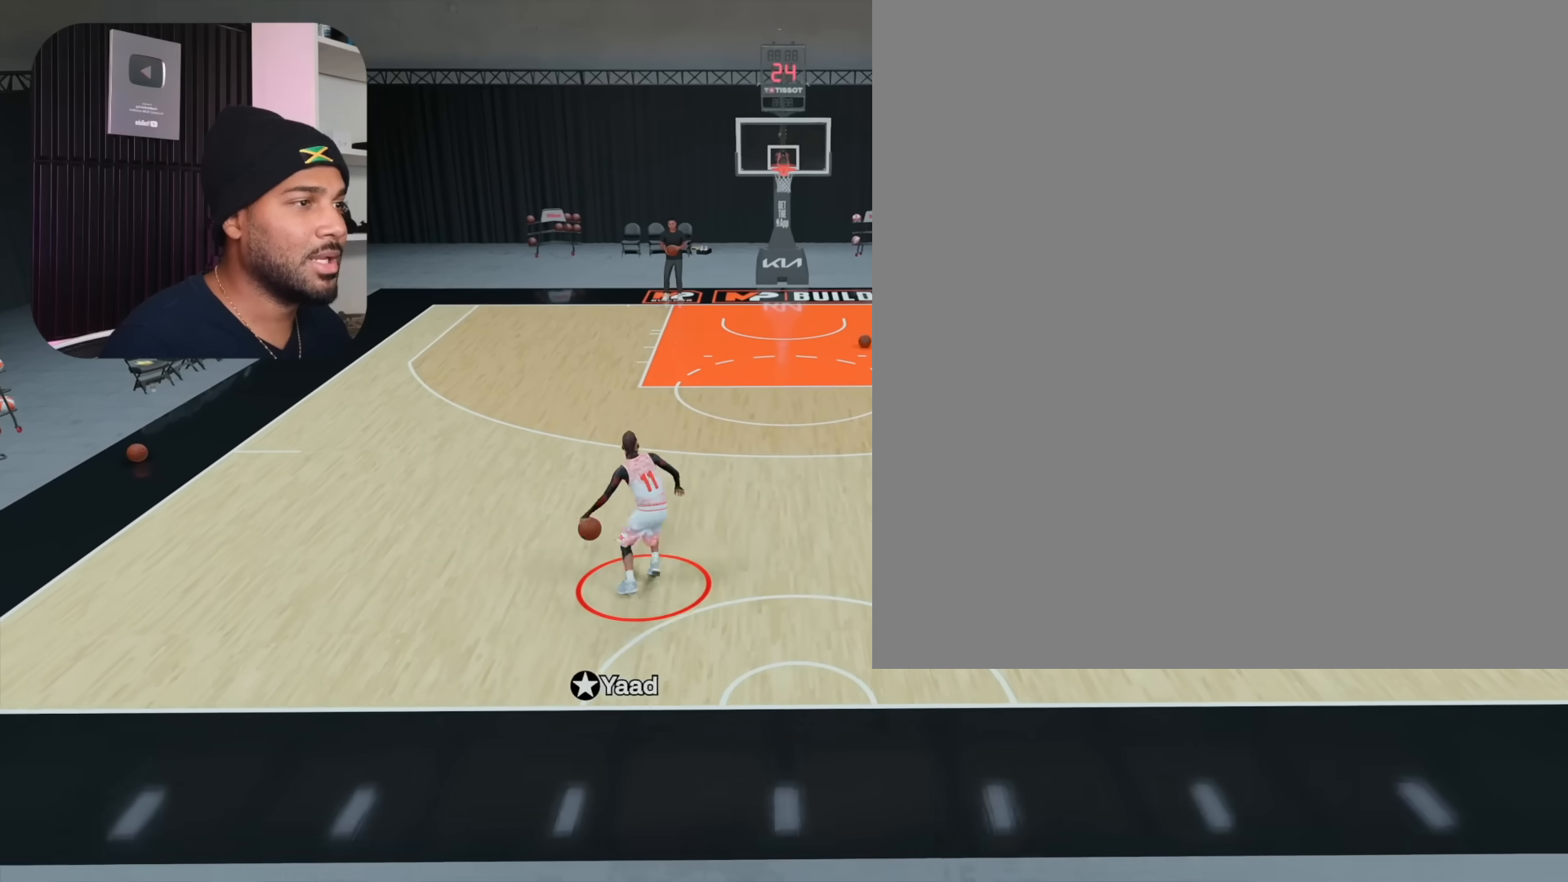
{"buttons": ["R2"], "left_stick": "right", "right_stick": "center", "events": [[33, "L2", "up"], [67, "left_stick", "up-right"], [417, "left_stick", "right"]]}
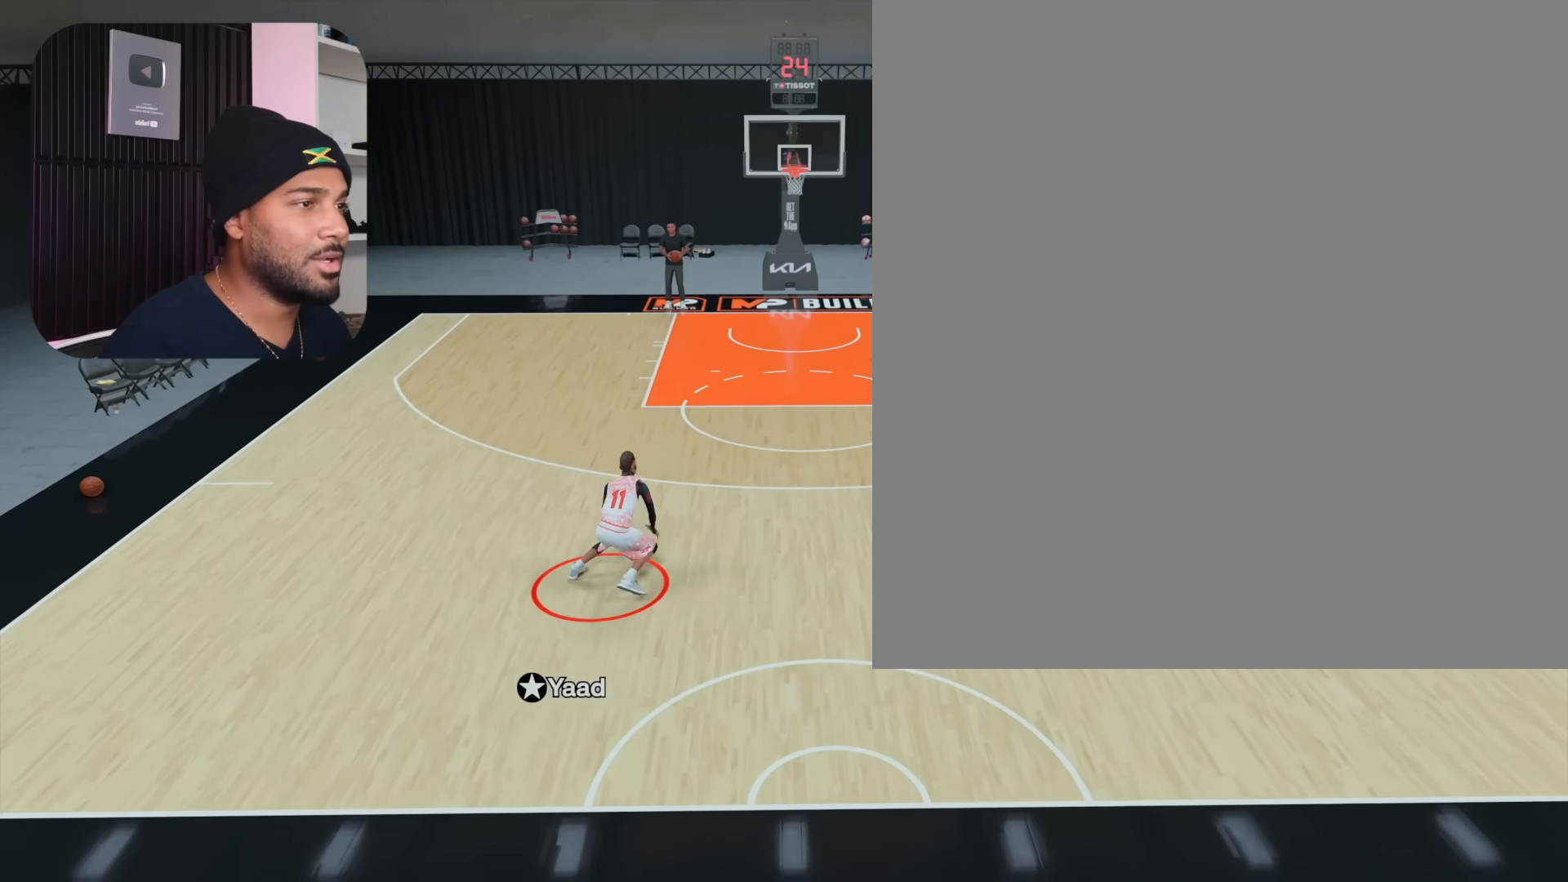
{"buttons": ["R2"], "left_stick": "right", "right_stick": "center", "events": []}
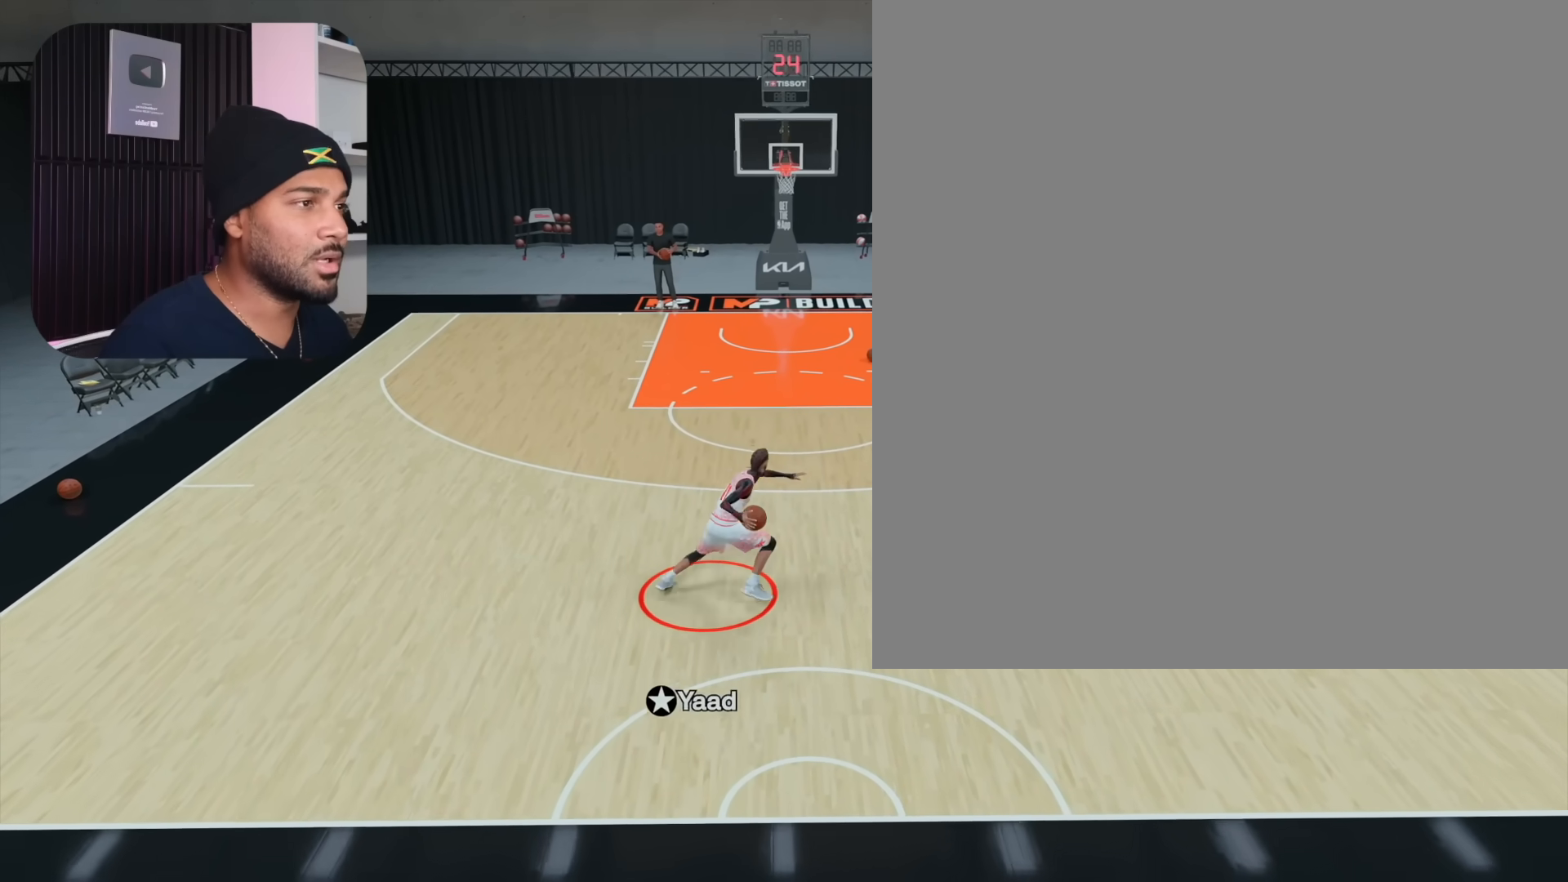
{"buttons": ["R2"], "left_stick": "center", "right_stick": "center", "events": [[83, "left_stick", "down-right"], [217, "left_stick", "center"]]}
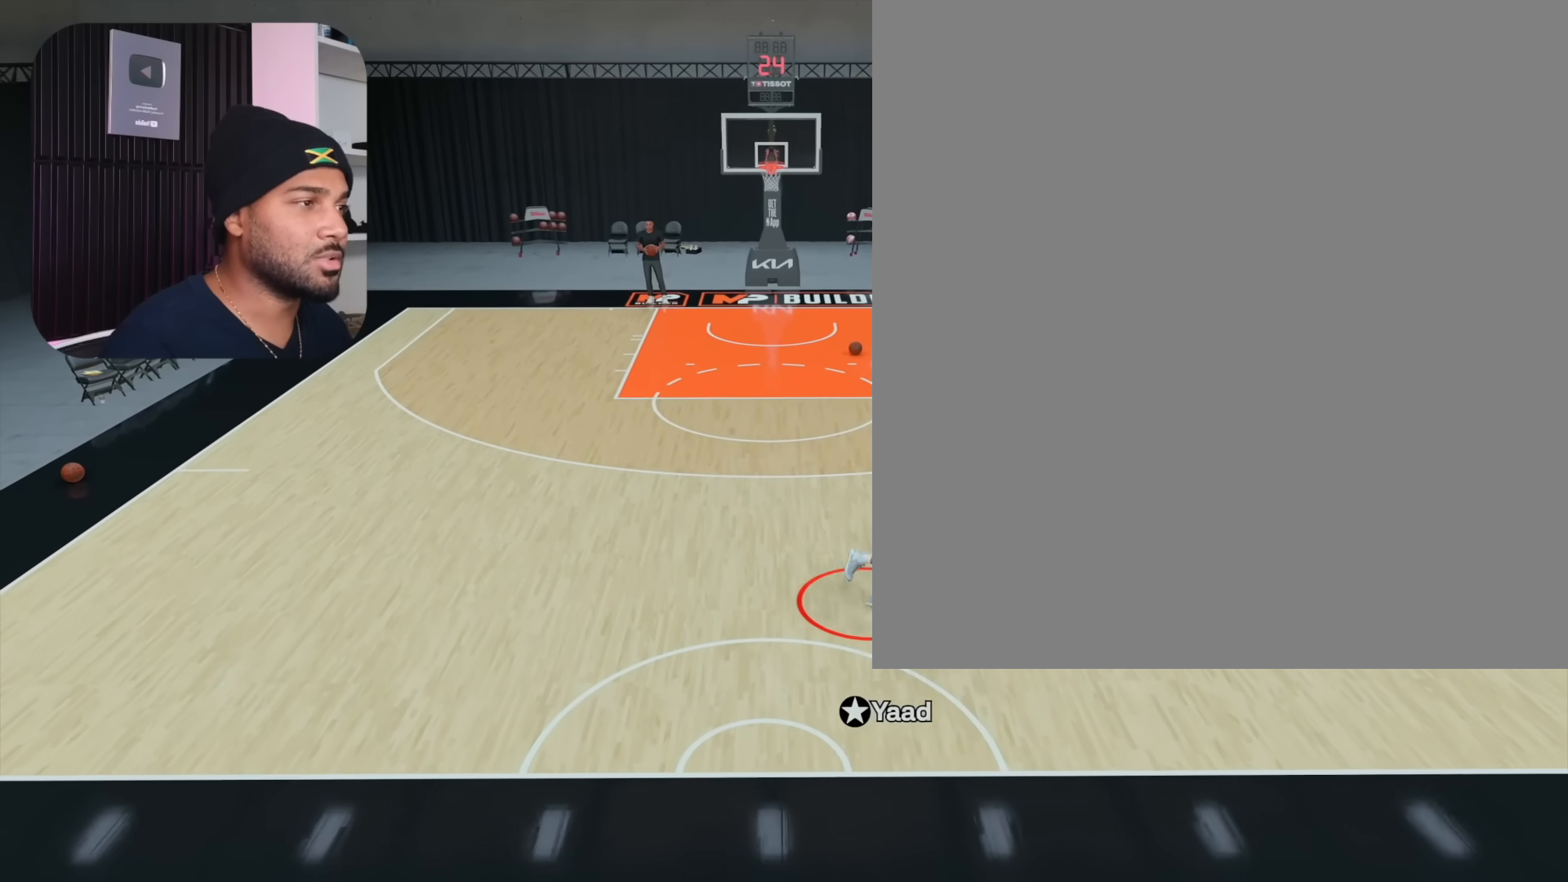
{"buttons": [], "left_stick": "center", "right_stick": "left", "events": [[400, "R2", "up"], [450, "right_stick", "left"]]}
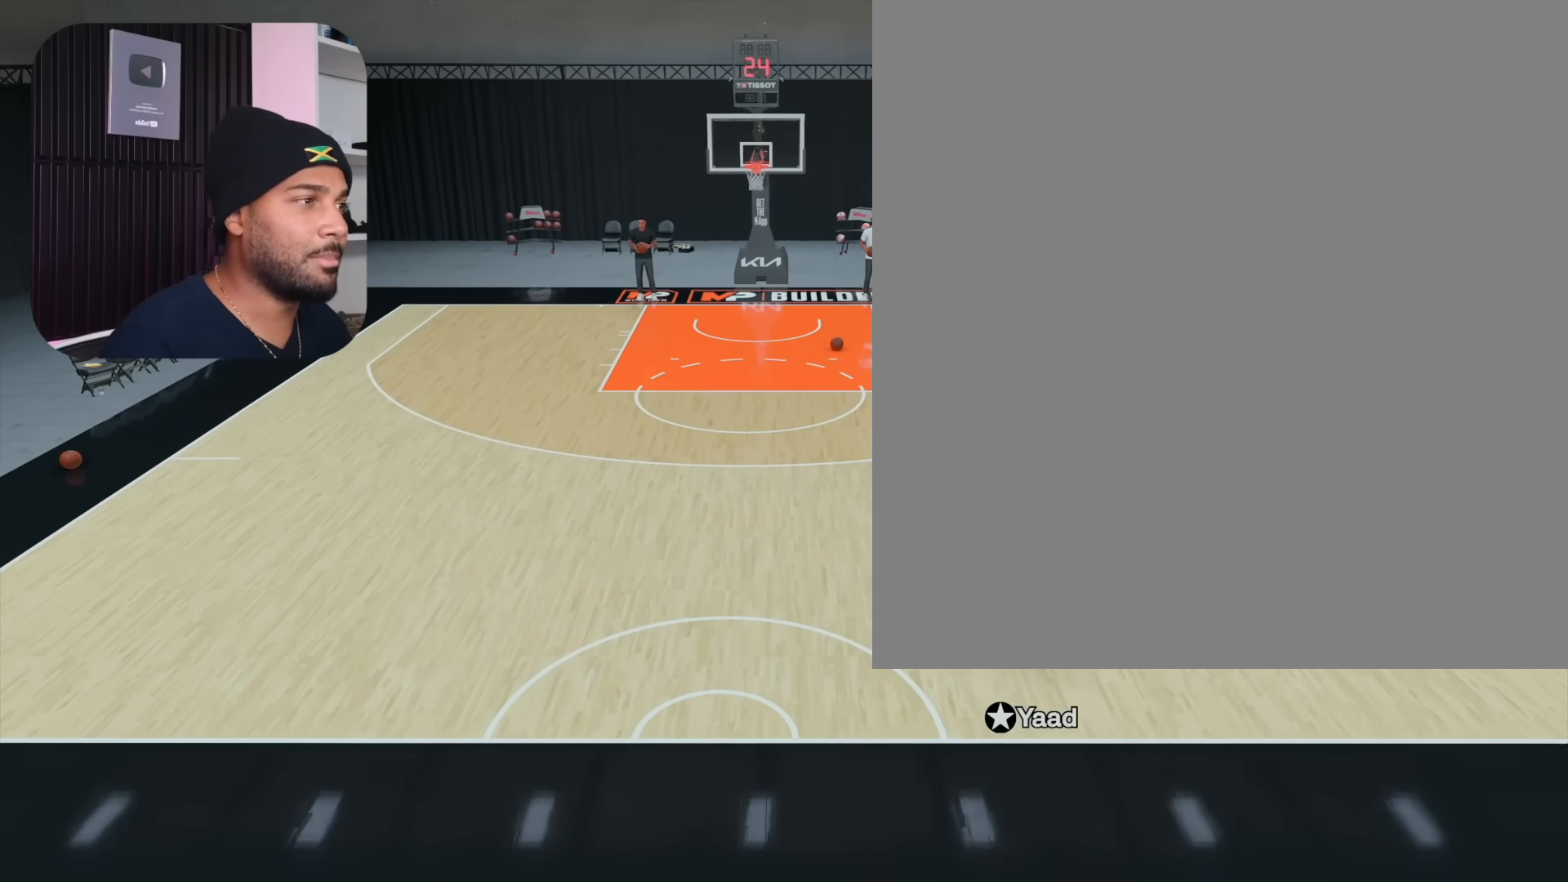
{"buttons": ["R2"], "left_stick": "up-left", "right_stick": "center", "events": [[50, "right_stick", "center"], [200, "R2", "down"], [233, "left_stick", "up-left"]]}
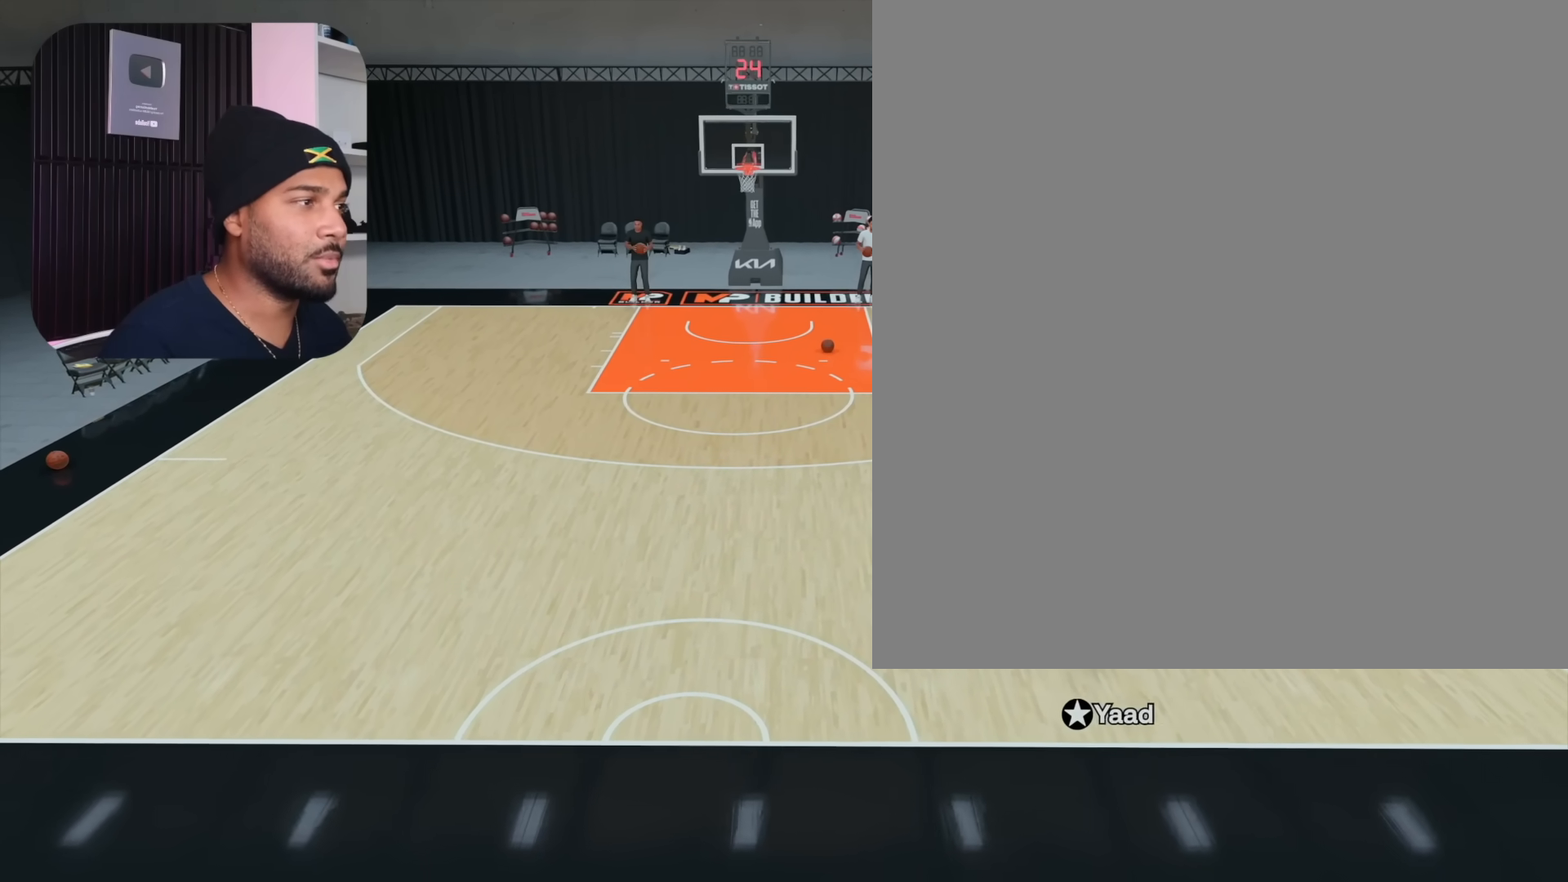
{"buttons": ["L2", "R2"], "left_stick": "center", "right_stick": "center", "events": [[400, "L2", "down"], [467, "left_stick", "center"]]}
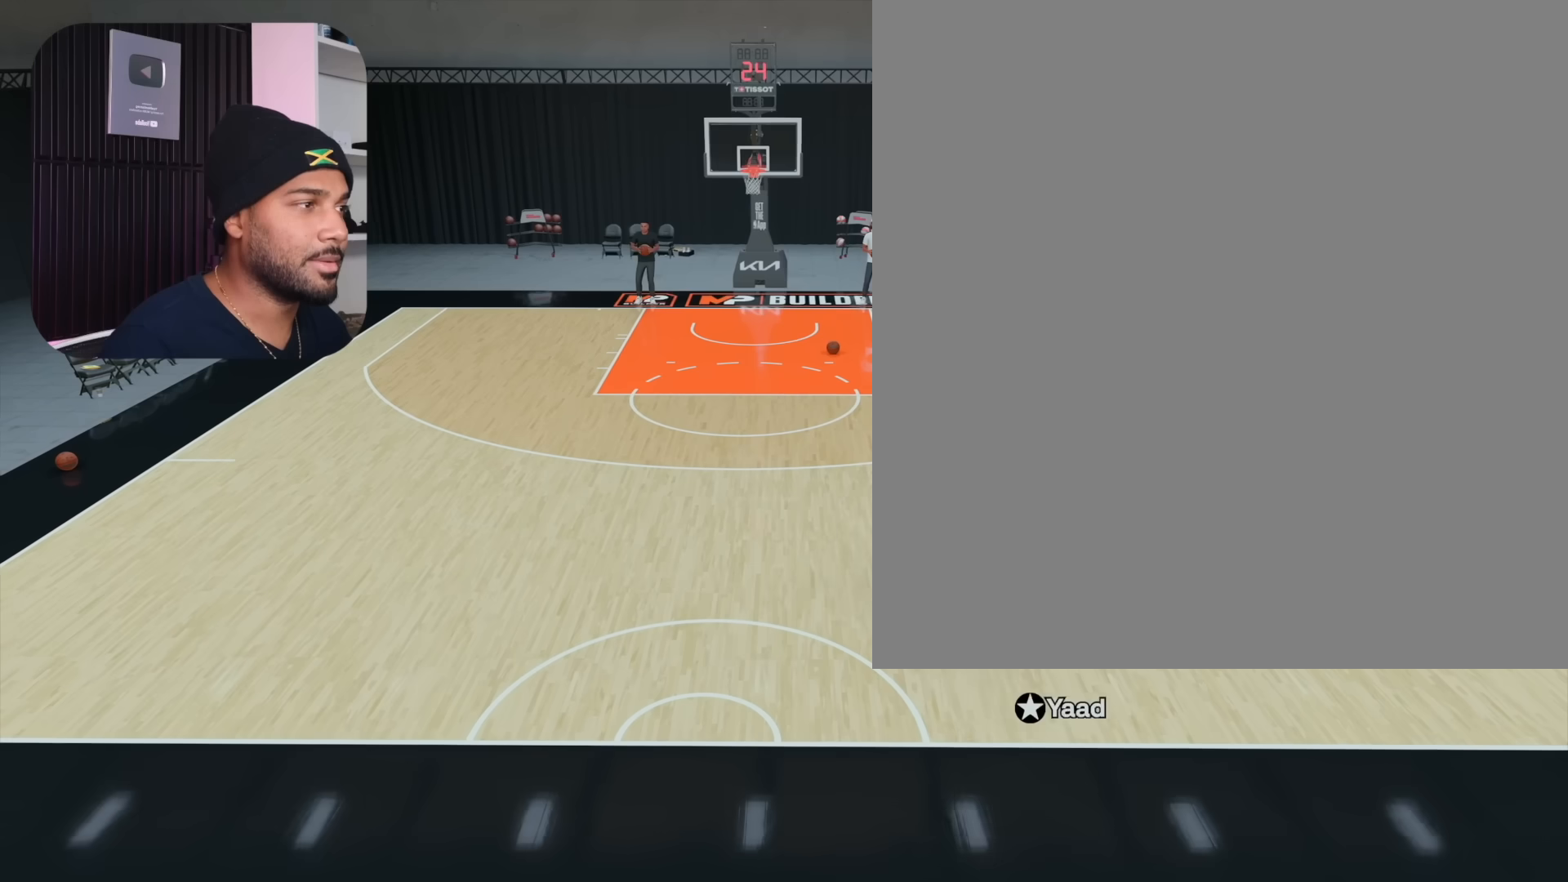
{"buttons": ["L2", "R2"], "left_stick": "center", "right_stick": "center", "events": [[233, "right_stick", "right"], [333, "right_stick", "center"]]}
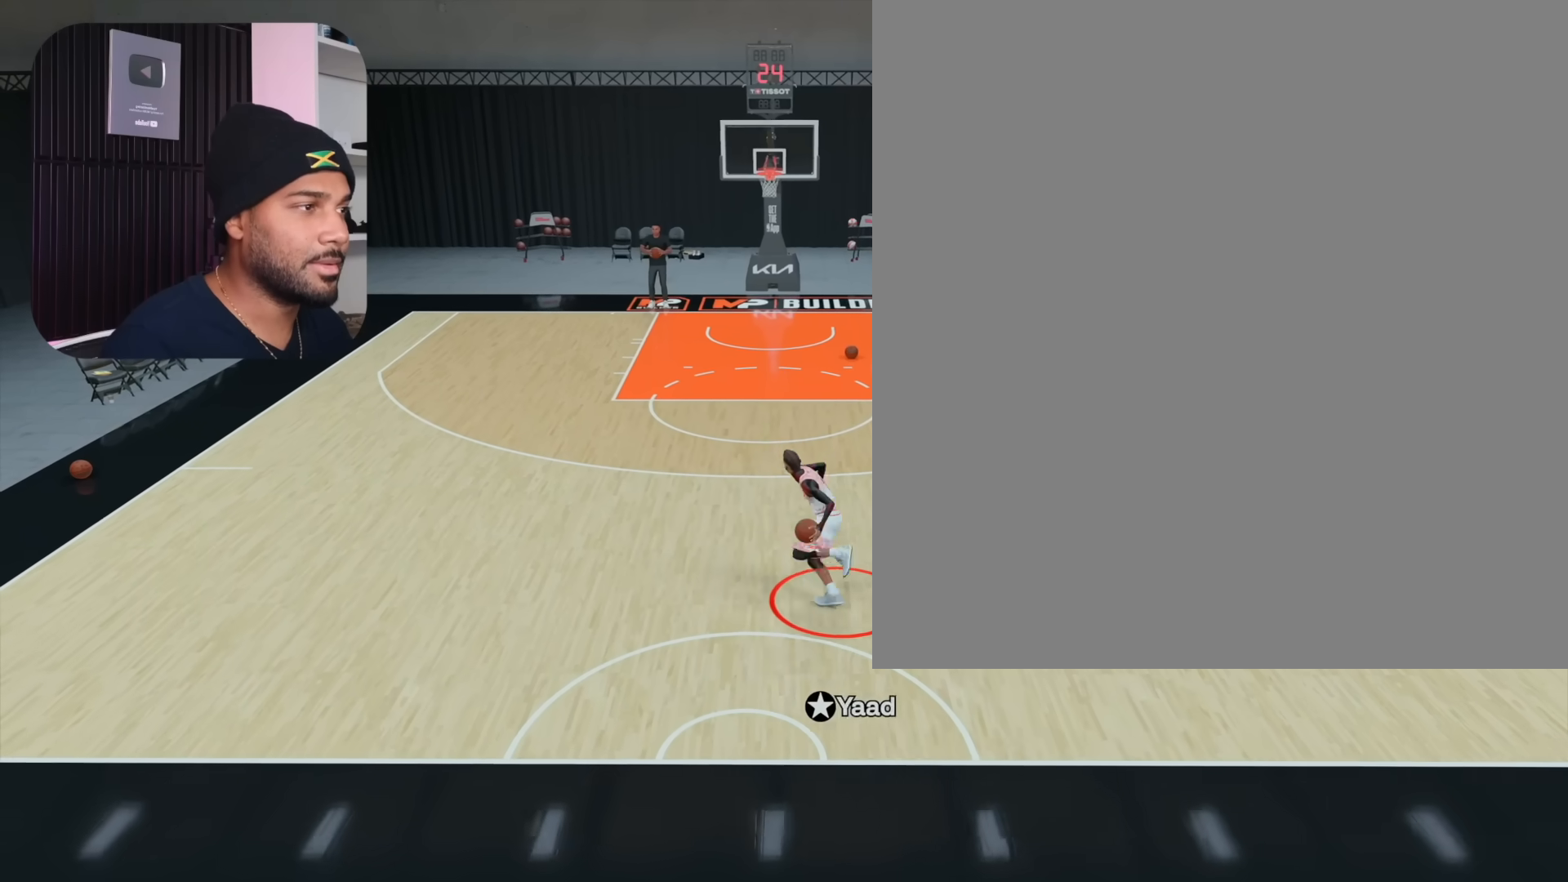
{"buttons": ["R2"], "left_stick": "up-right", "right_stick": "center", "events": [[167, "L2", "up"], [200, "left_stick", "up-right"]]}
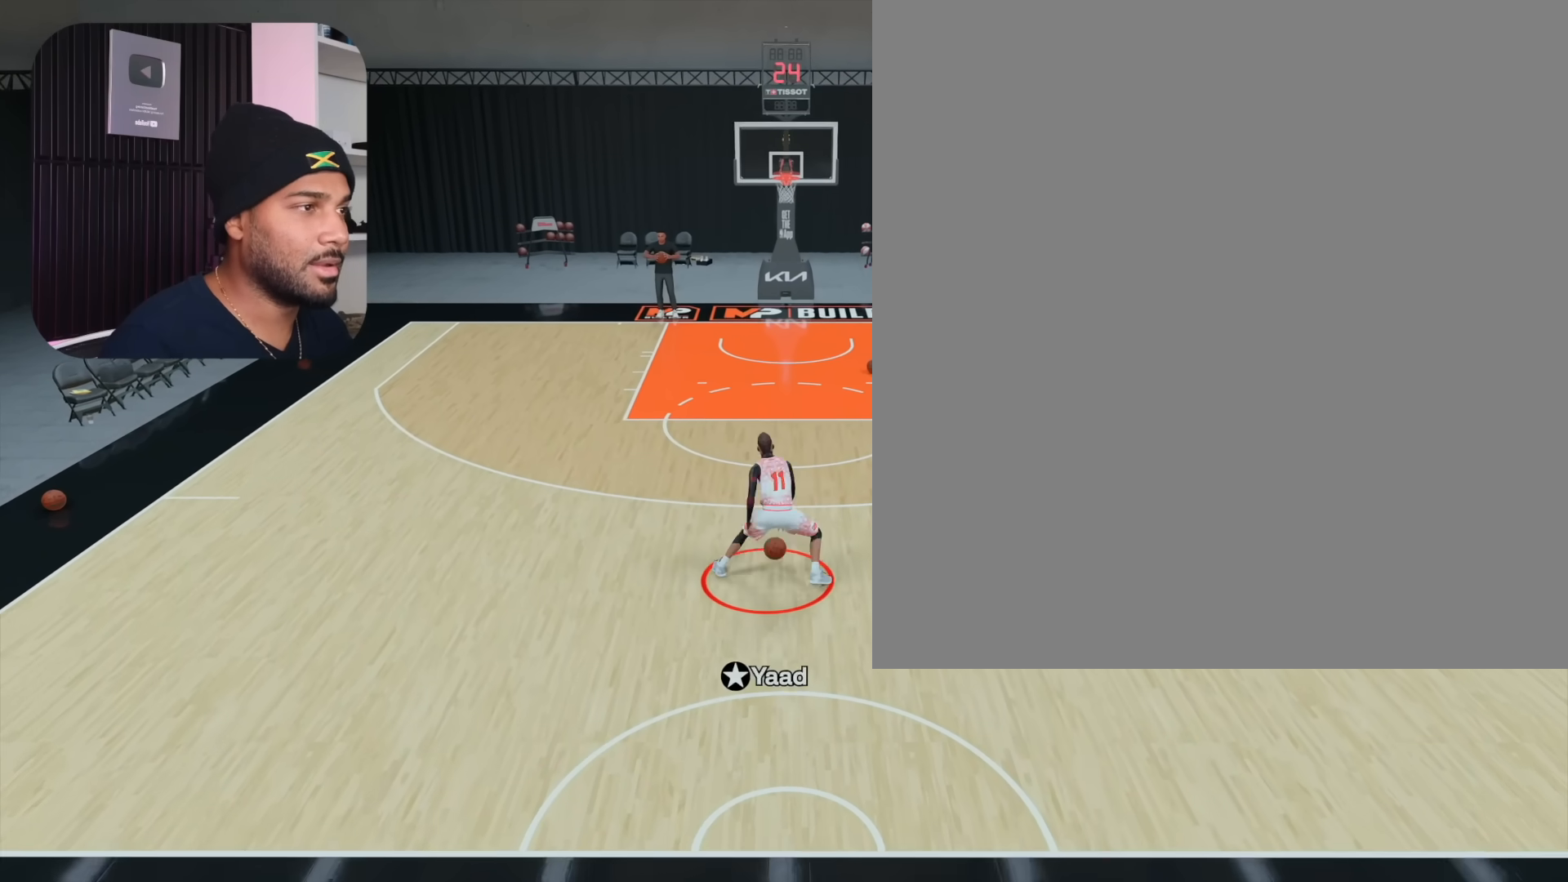
{"buttons": ["L2", "R2"], "left_stick": "center", "right_stick": "center", "events": [[500, "L2", "down"], [500, "left_stick", "center"]]}
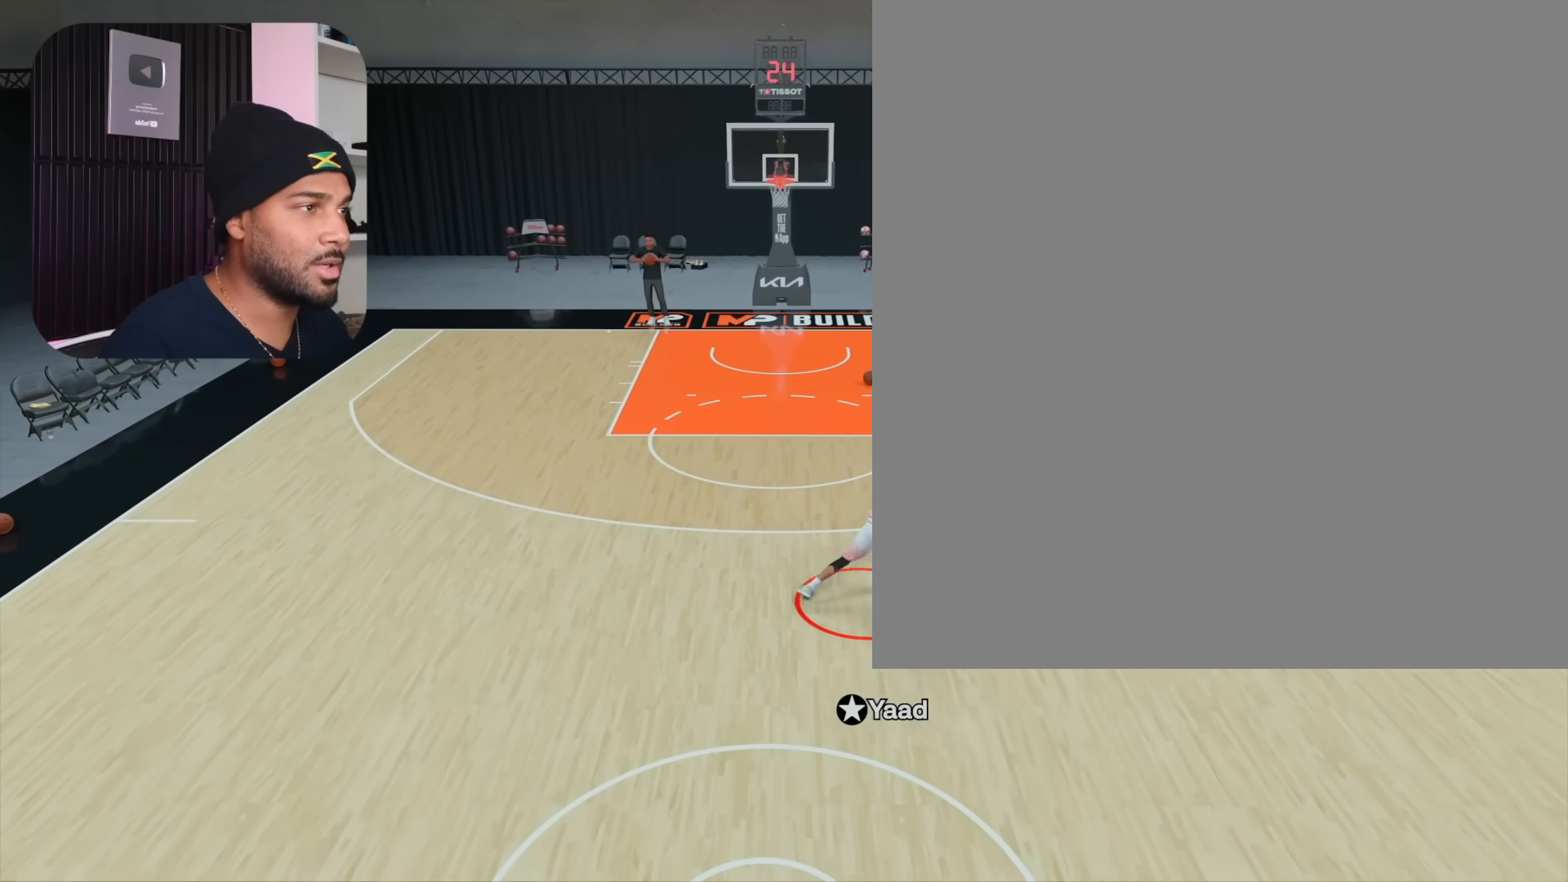
{"buttons": ["L2", "R2"], "left_stick": "center", "right_stick": "center", "events": [[167, "right_stick", "left"], [283, "right_stick", "center"]]}
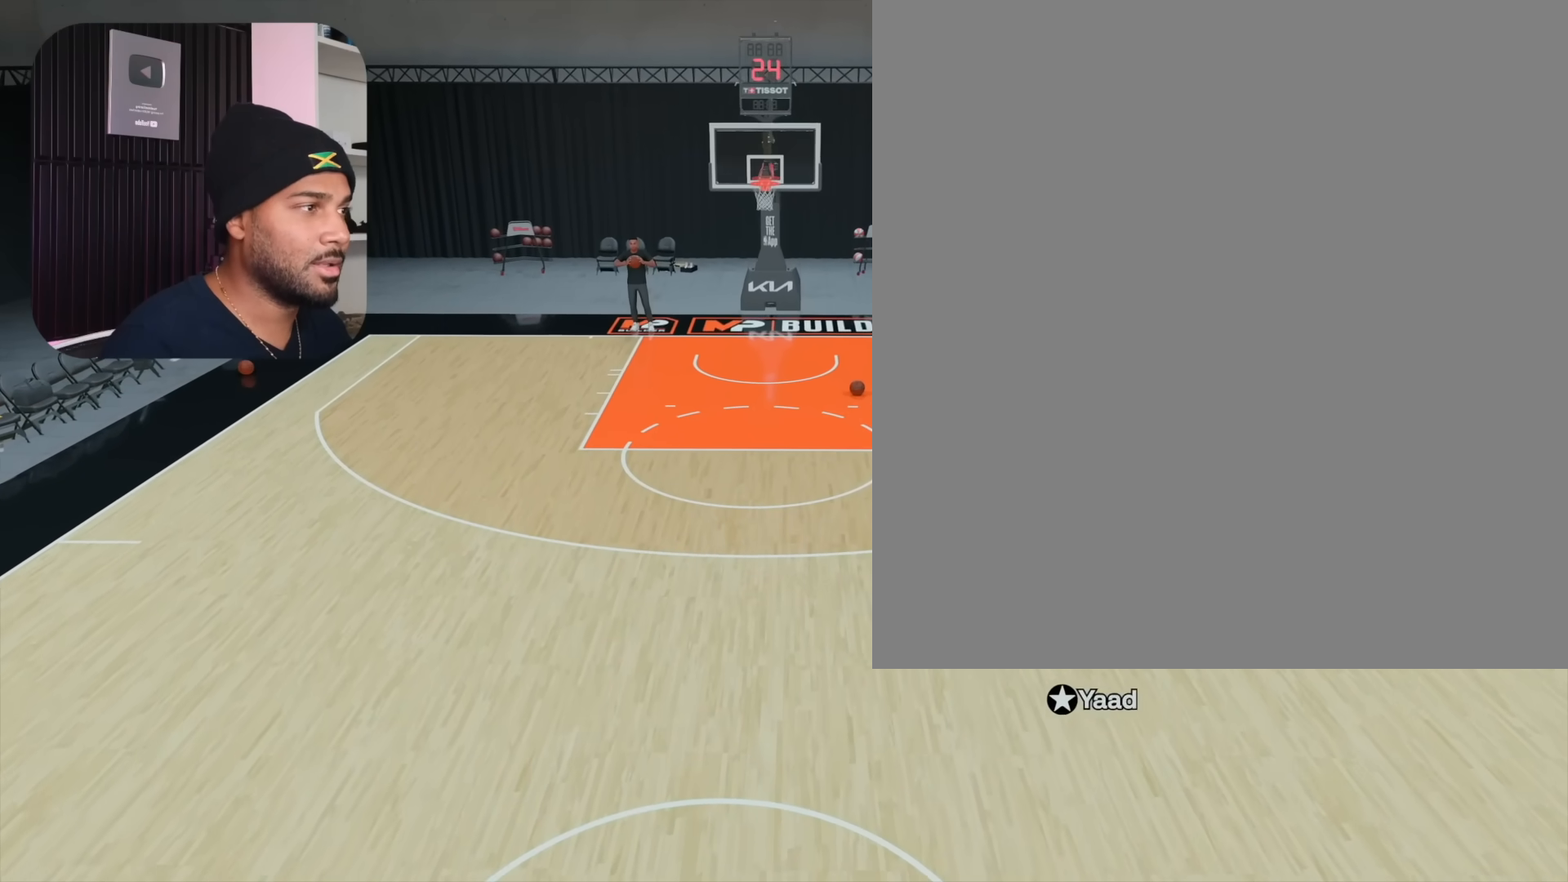
{"buttons": ["R2"], "left_stick": "left", "right_stick": "center", "events": [[183, "L2", "up"], [233, "left_stick", "up-left"], [317, "left_stick", "left"]]}
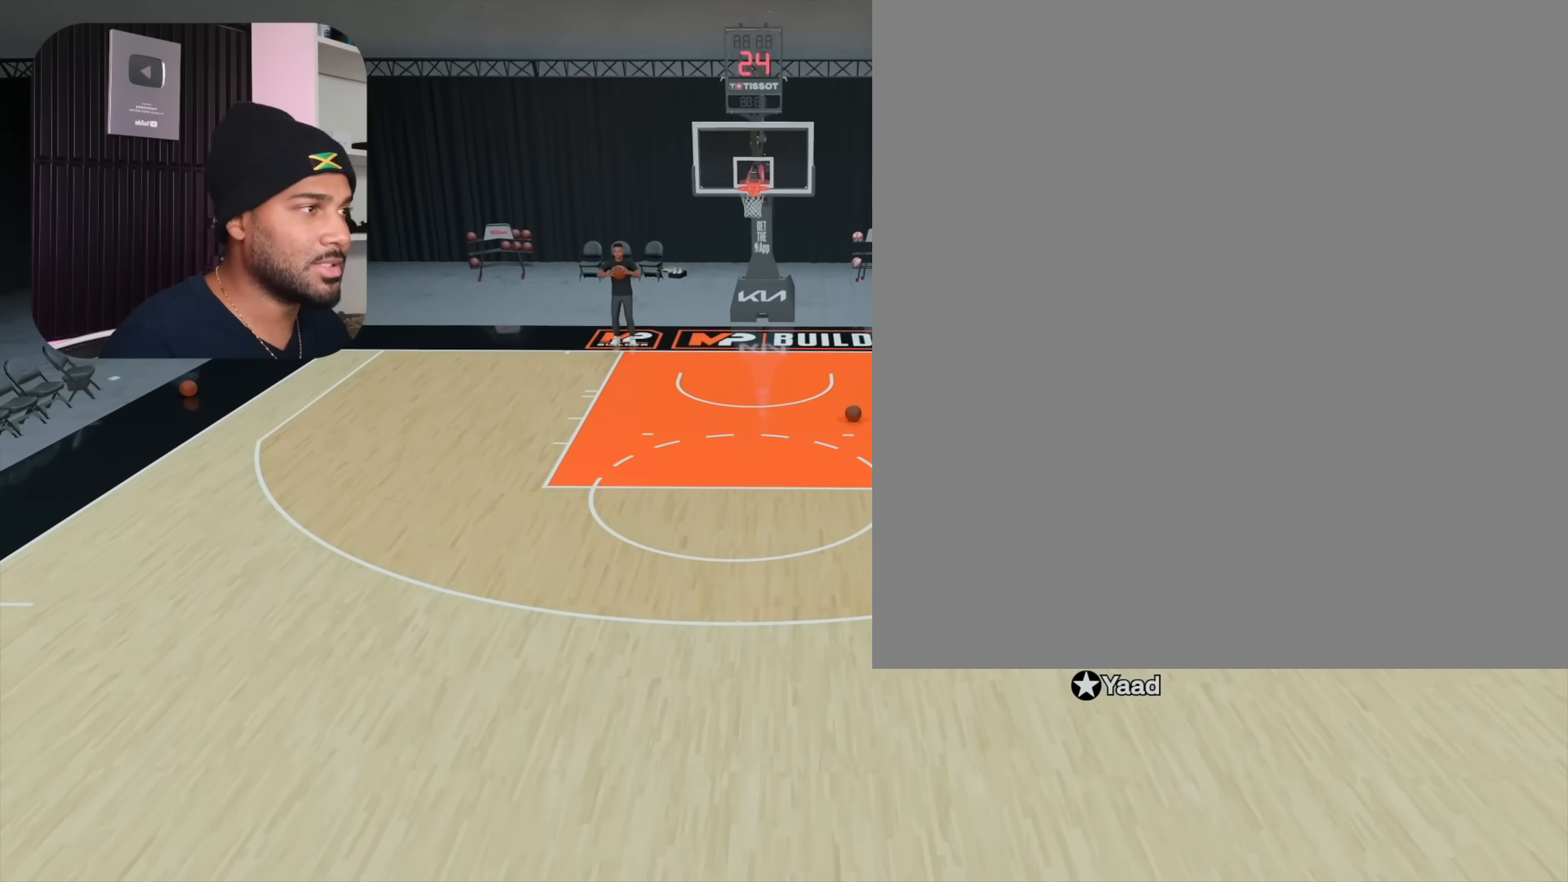
{"buttons": ["L2", "R2"], "left_stick": "left", "right_stick": "center", "events": [[467, "L2", "down"]]}
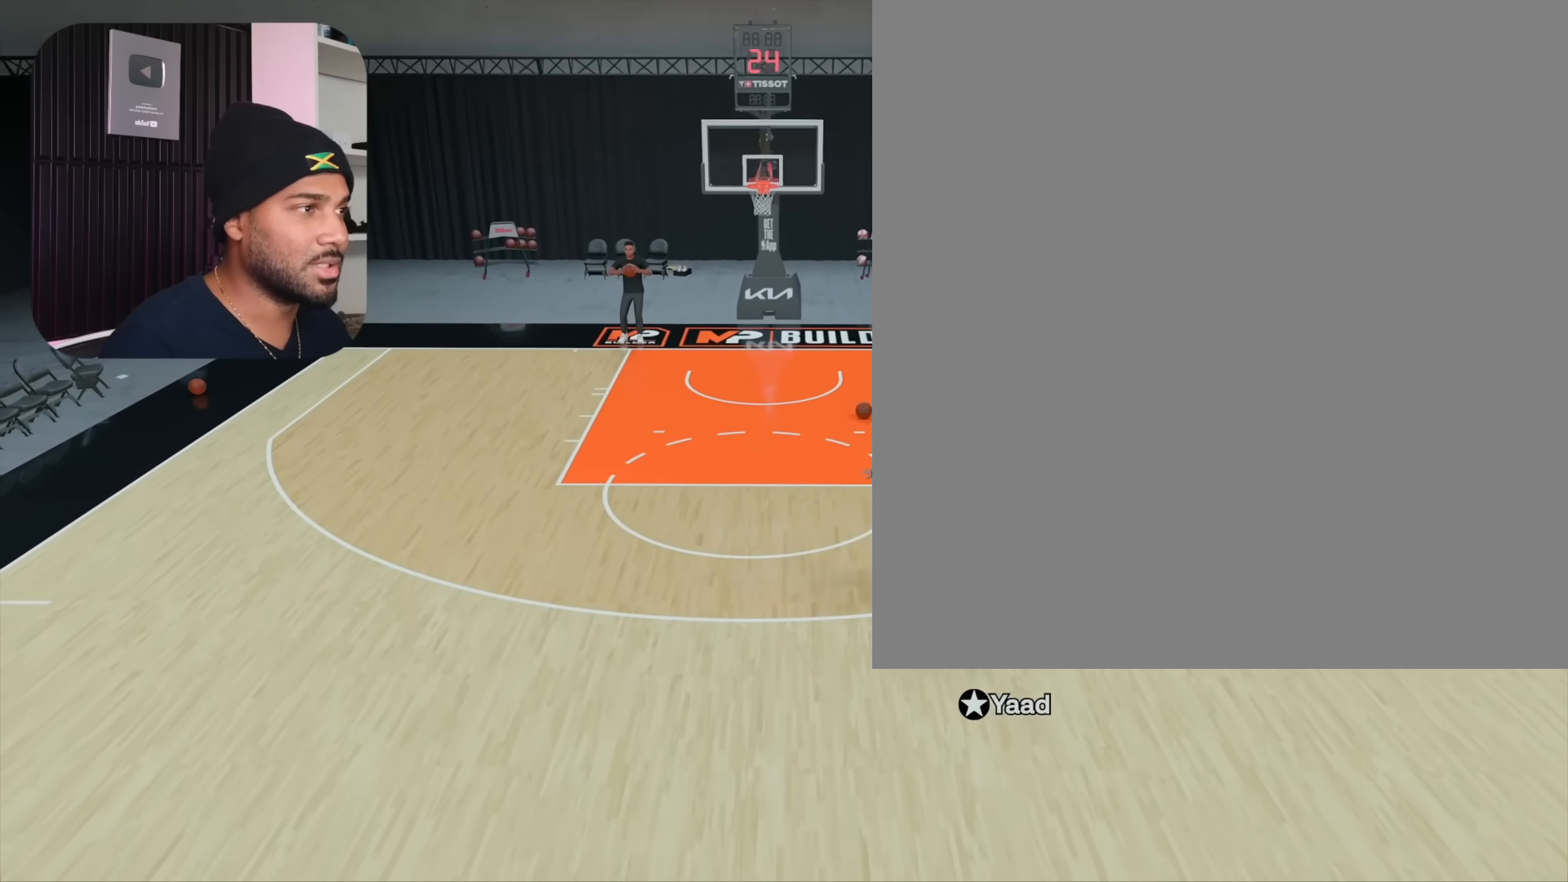
{"buttons": ["L2", "R2"], "left_stick": "center", "right_stick": "center", "events": [[50, "left_stick", "center"], [233, "right_stick", "right"], [350, "right_stick", "center"]]}
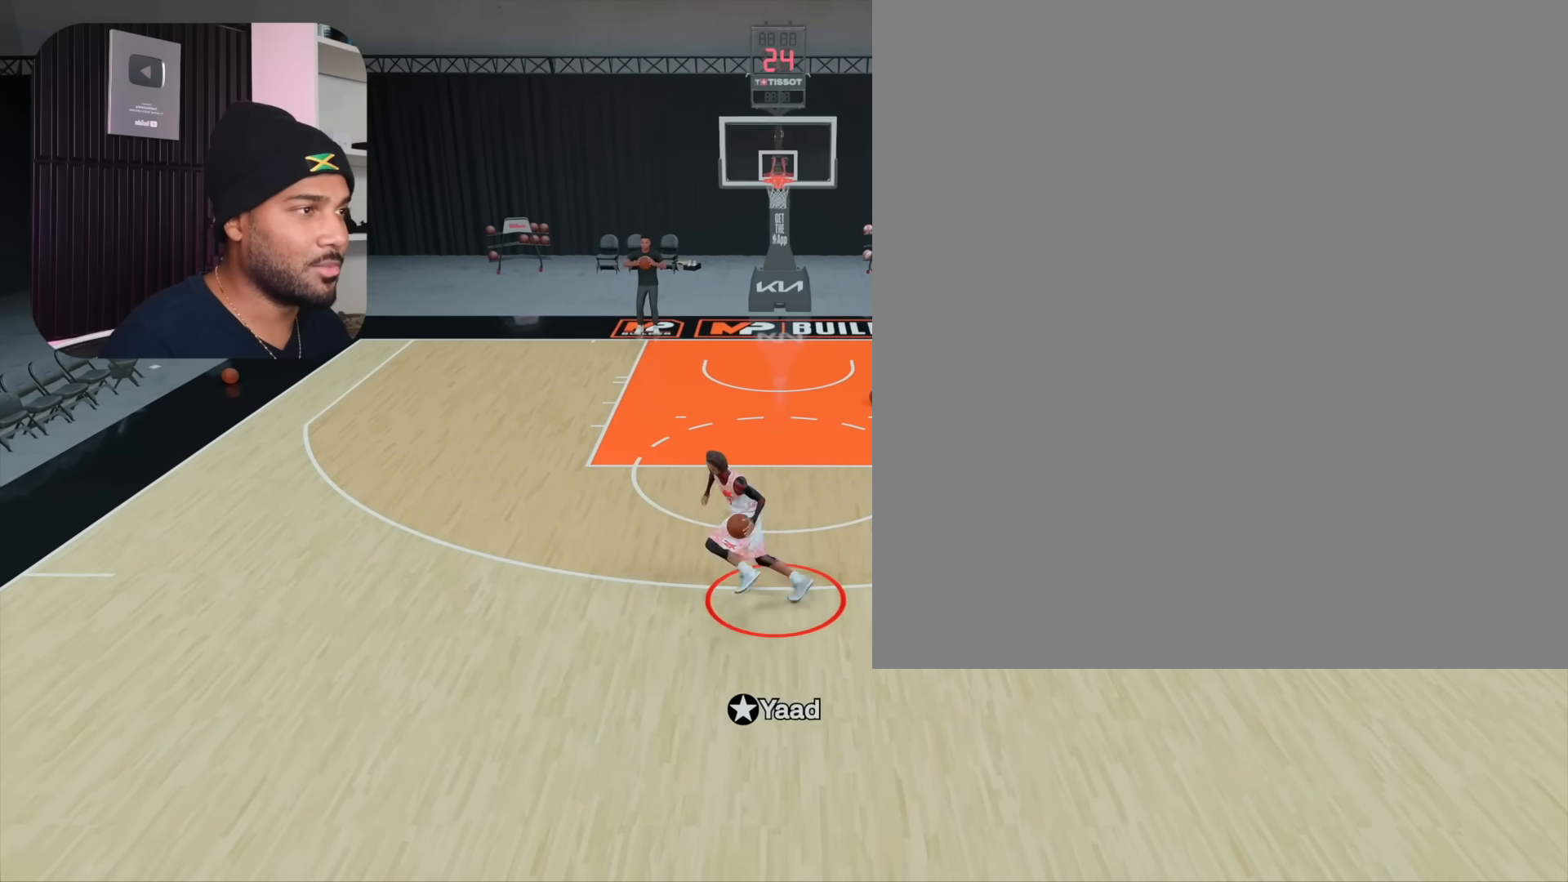
{"buttons": ["R2"], "left_stick": "up-right", "right_stick": "center", "events": [[133, "L2", "up"], [167, "left_stick", "up-right"]]}
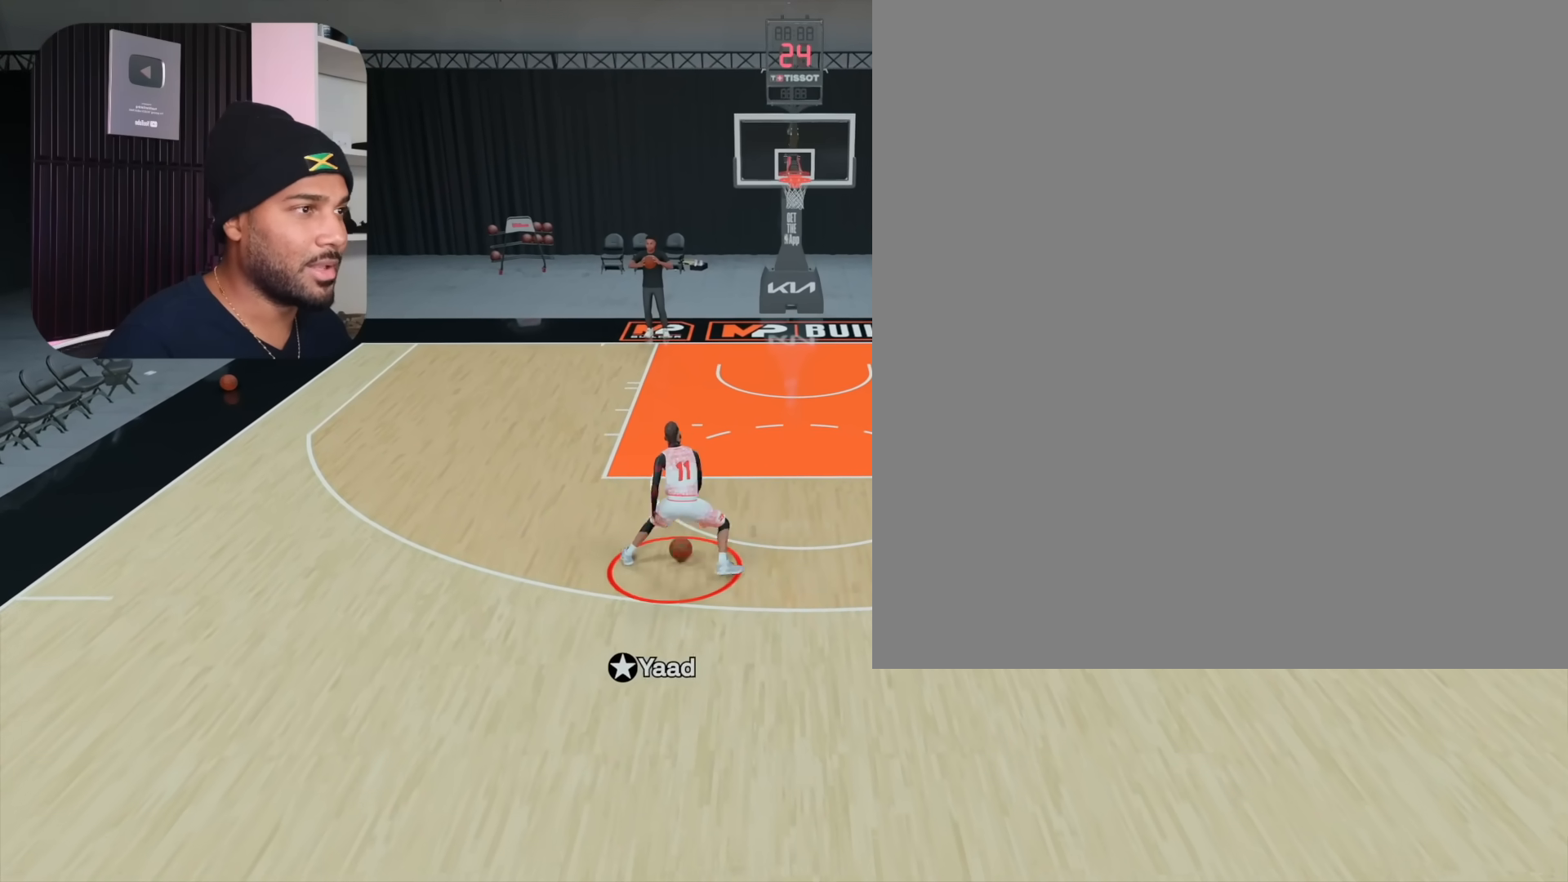
{"buttons": ["R2"], "left_stick": "right", "right_stick": "center", "events": [[33, "left_stick", "right"]]}